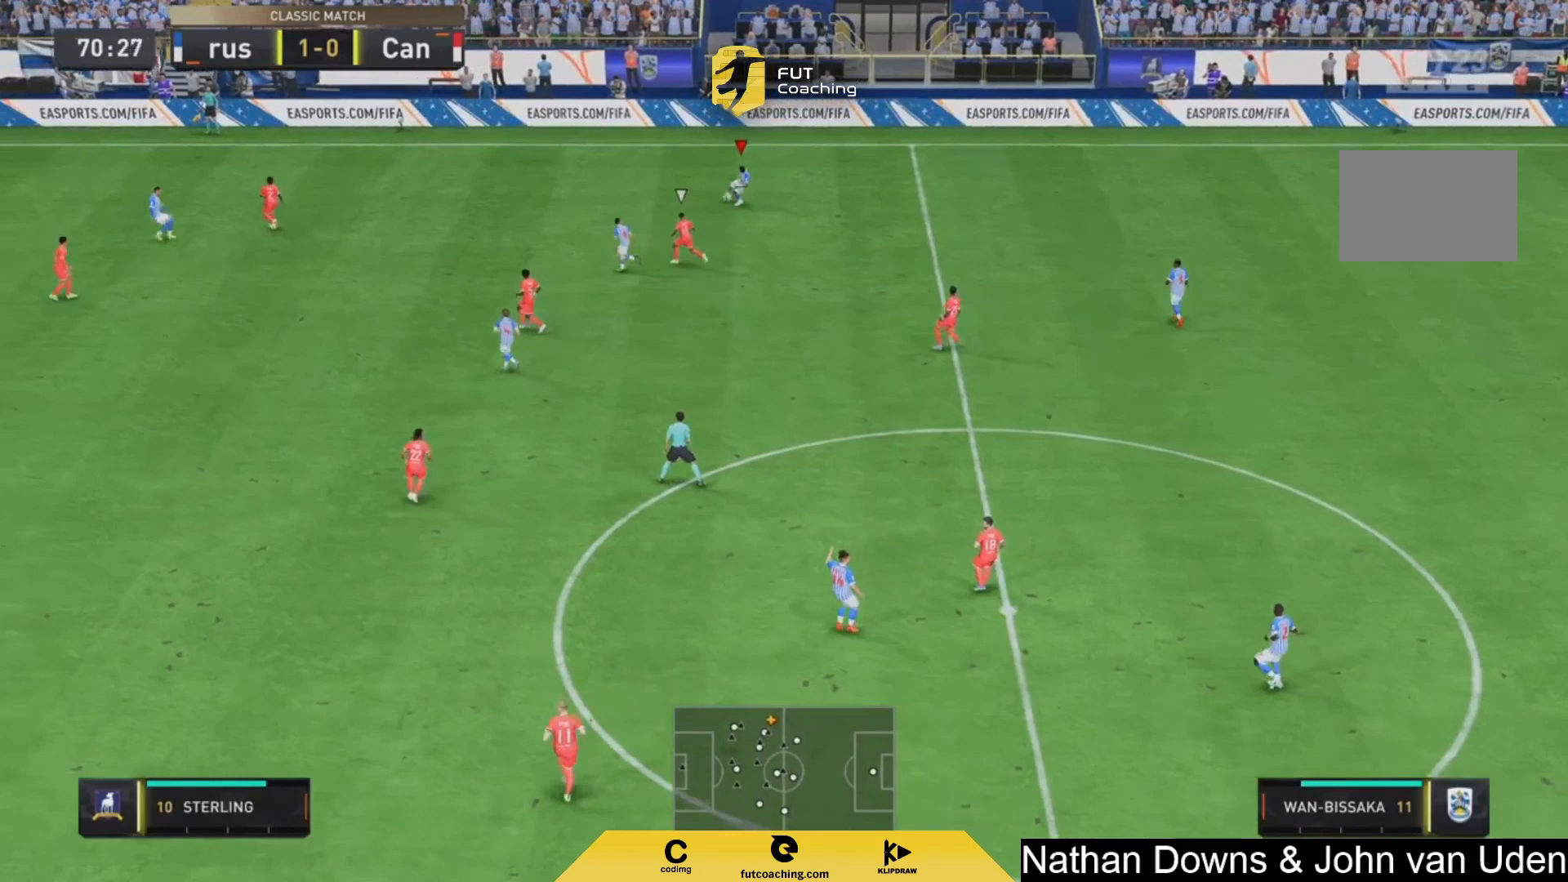
Gameplay with a controller (PlayStation layout); each line is a JSON object with the inputs held at the frame after it (dt_ms = milliseconds from this image to that frame). "events" lists button and stick changes between this image and that frame as [ms after this image, input, new state], when the widget could be followed in between. Not read: L3 R3.
{"dt_ms": 500, "buttons": [], "left_stick": "right", "right_stick": "center", "events": []}
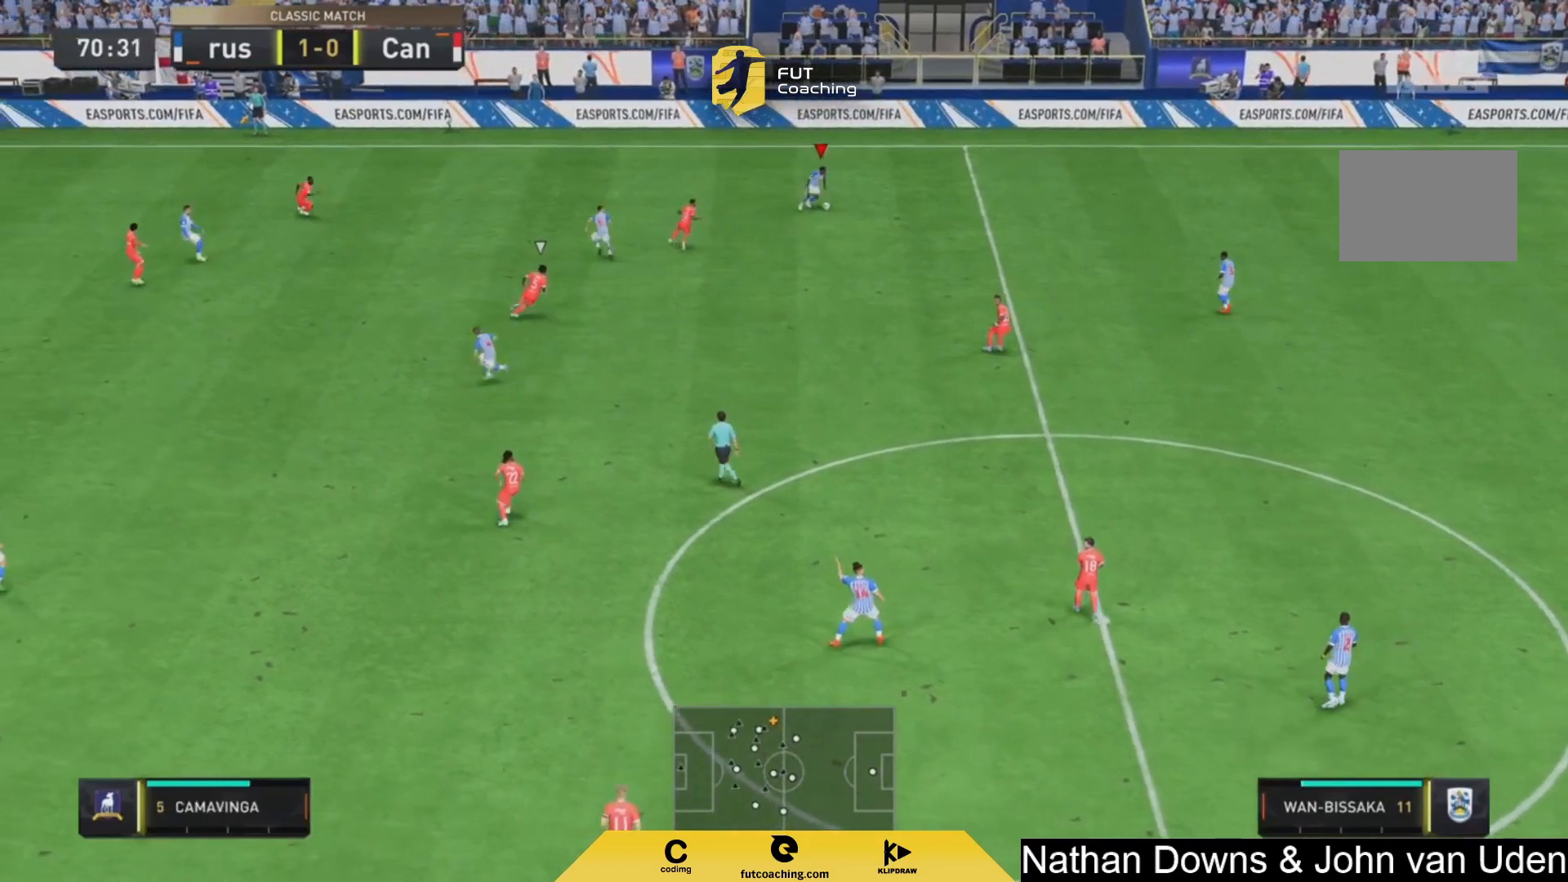
{"dt_ms": 500, "buttons": [], "left_stick": "up-left", "right_stick": "center", "events": [[167, "left_stick", "down-left"], [292, "left_stick", "up-left"]]}
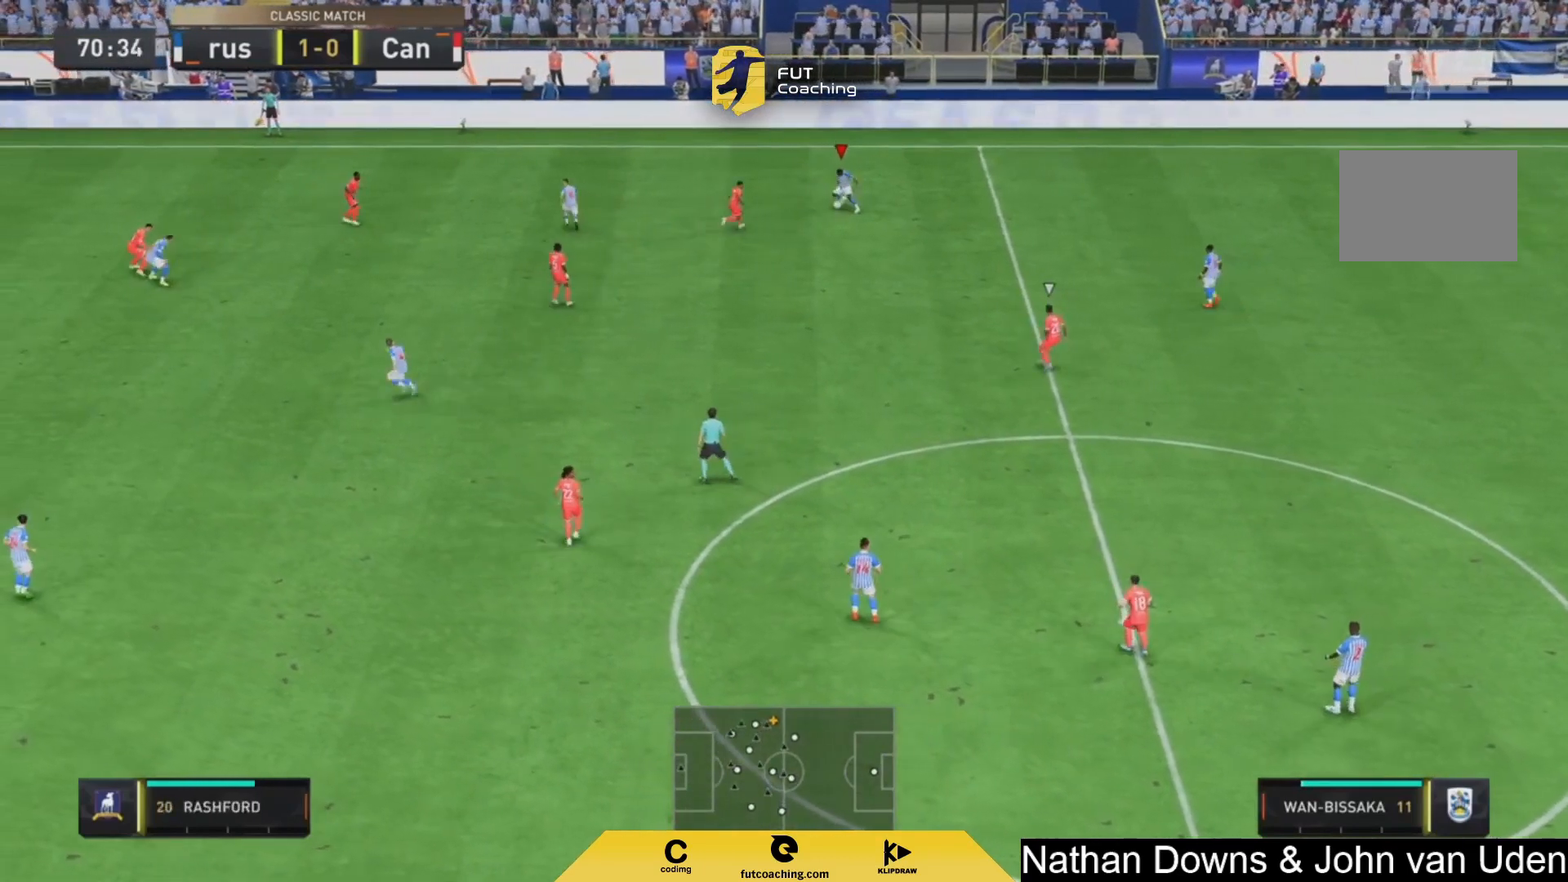
{"dt_ms": 500, "buttons": [], "left_stick": "left", "right_stick": "center", "events": [[250, "CROSS", "down"], [250, "left_stick", "left"], [333, "CROSS", "up"]]}
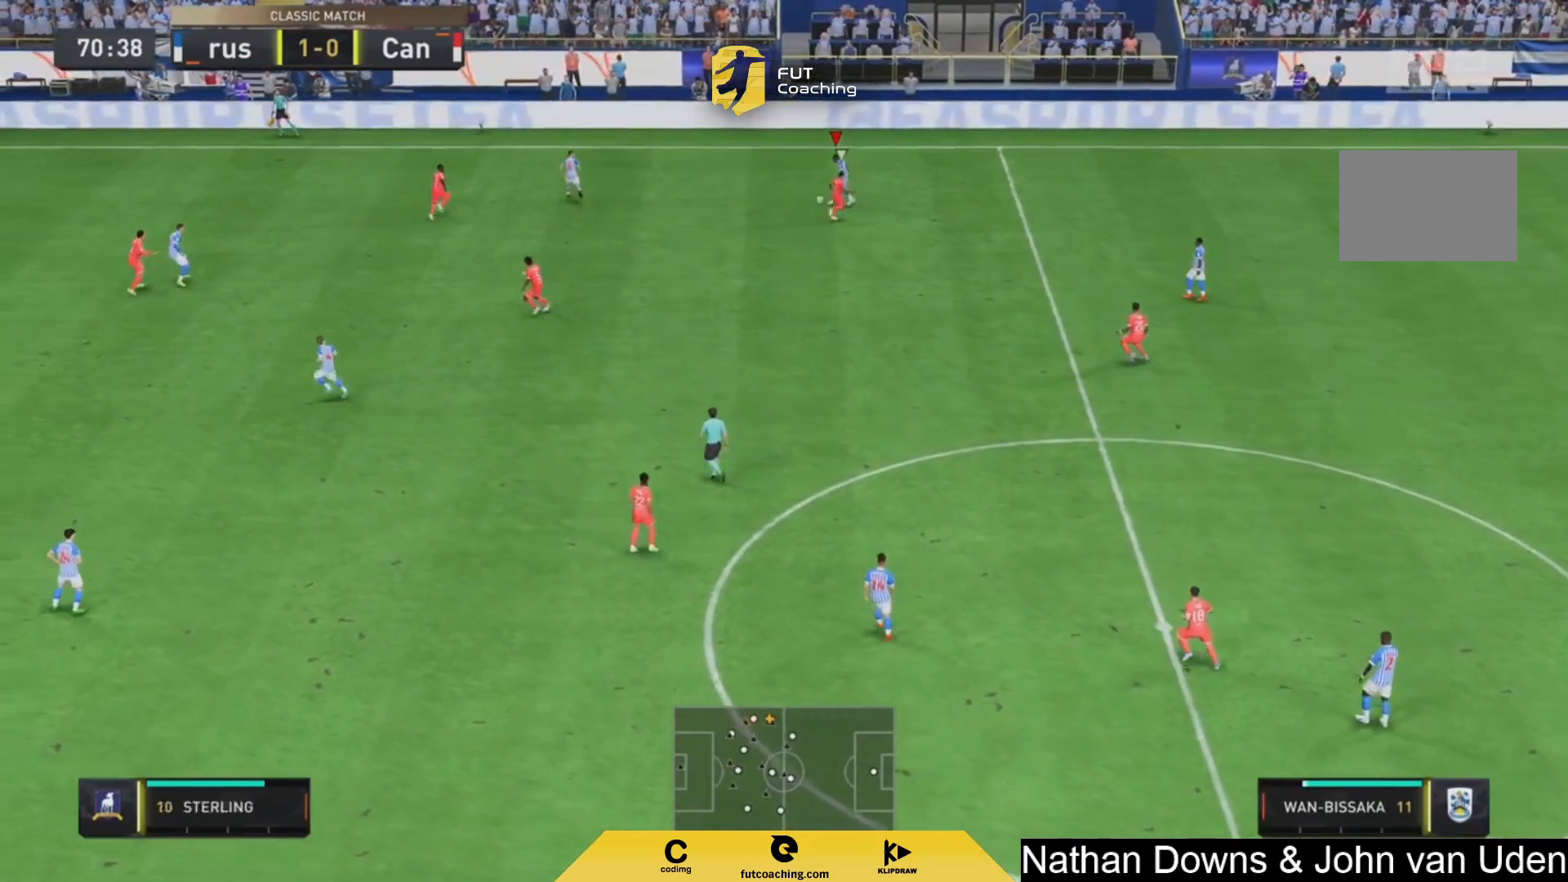
{"dt_ms": 500, "buttons": [], "left_stick": "right", "right_stick": "center", "events": [[292, "left_stick", "center"], [500, "left_stick", "right"]]}
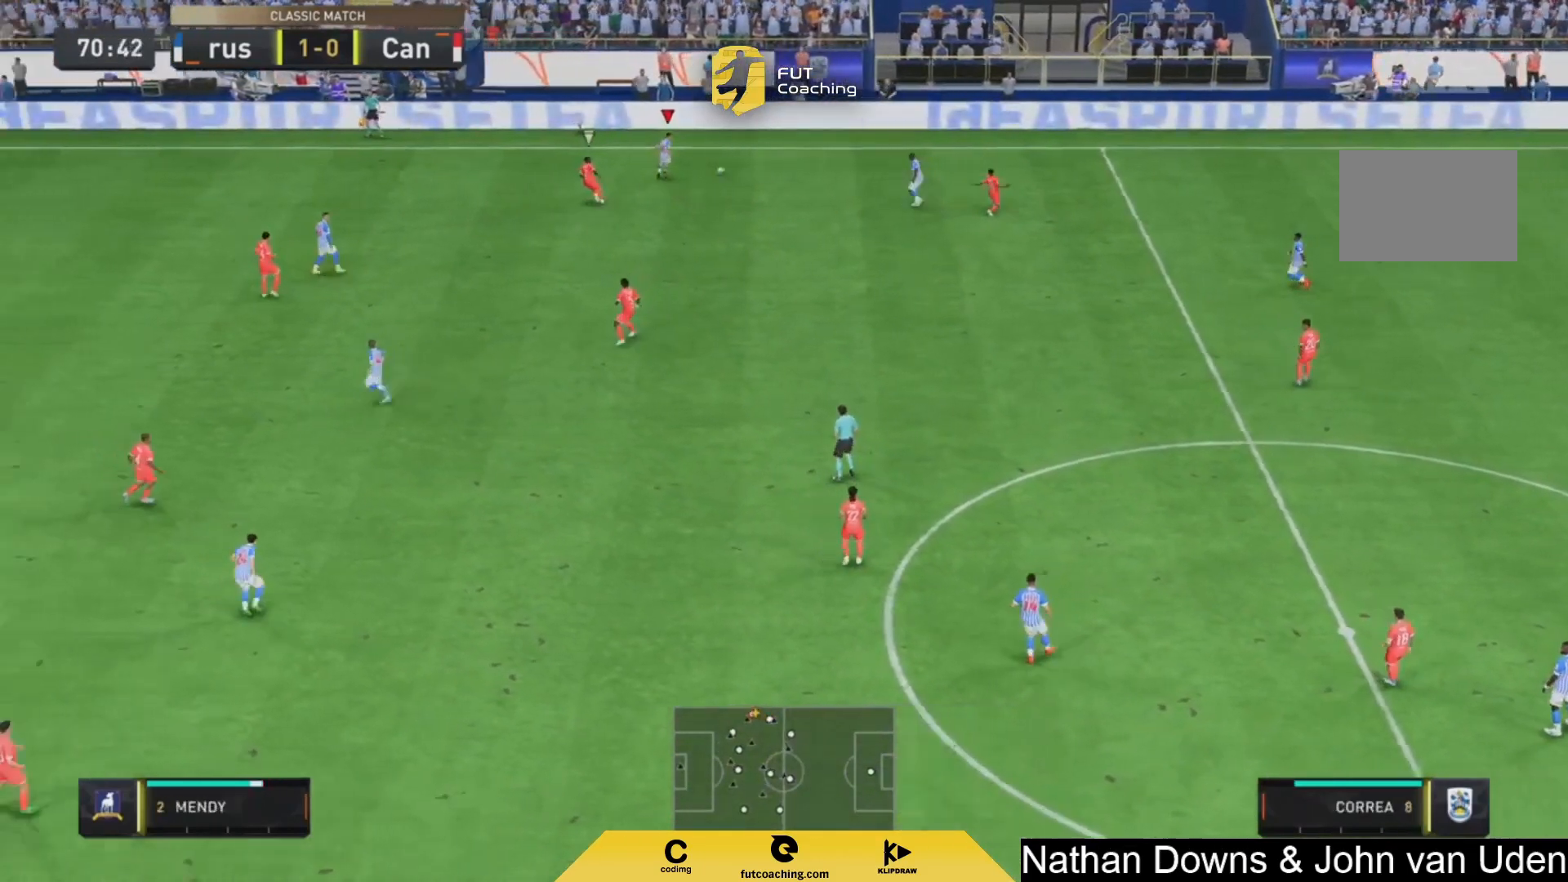
{"dt_ms": 500, "buttons": [], "left_stick": "down-right", "right_stick": "center", "events": [[167, "left_stick", "down-right"], [333, "CROSS", "down"], [333, "L1", "down"], [417, "CROSS", "up"], [500, "L1", "up"]]}
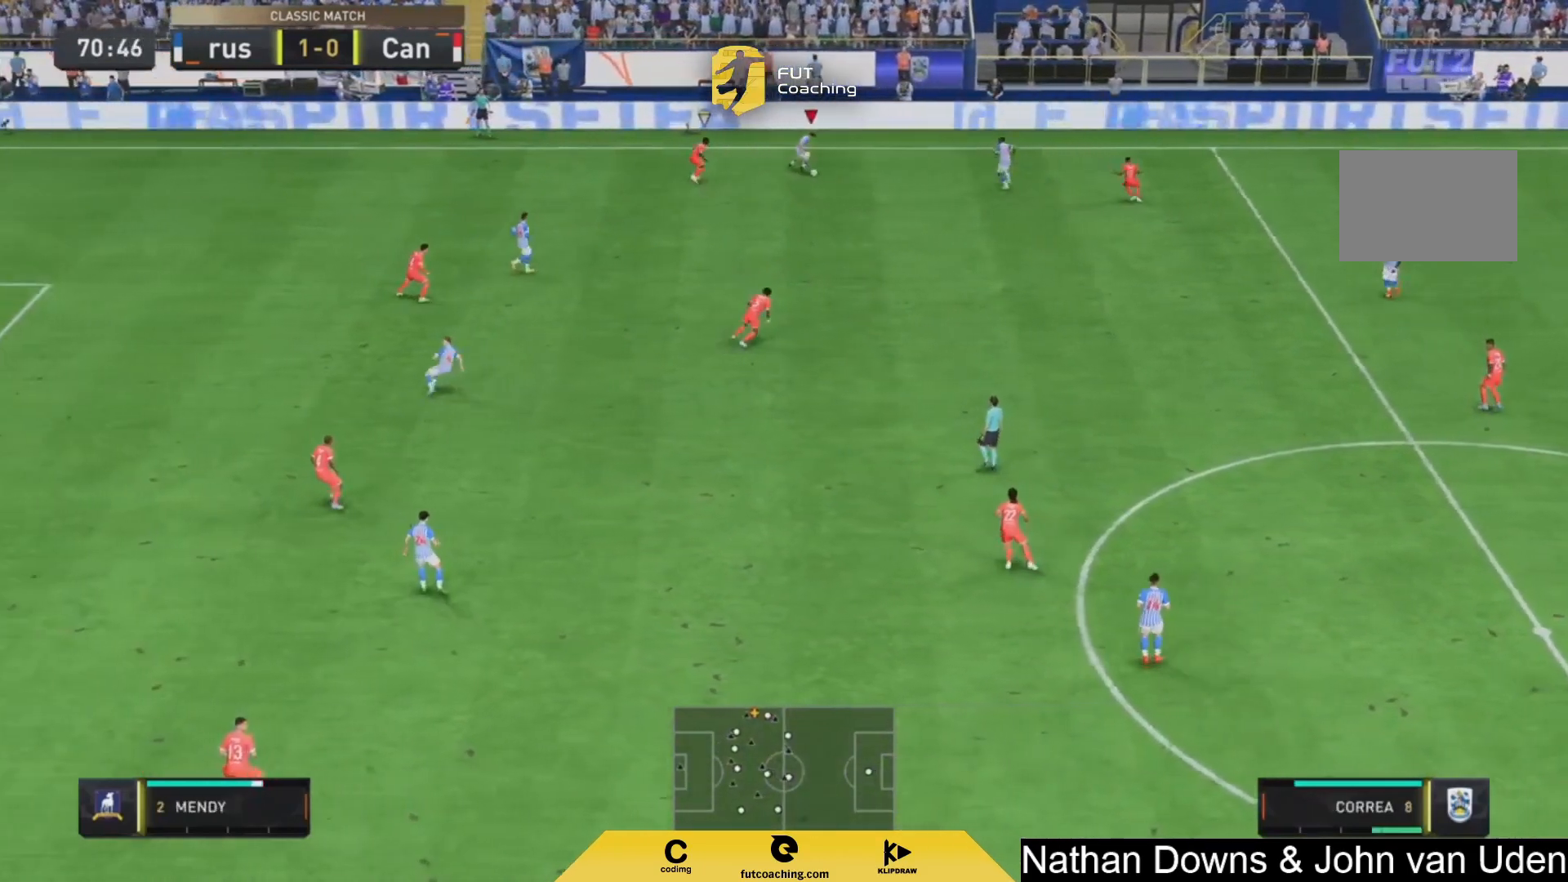
{"dt_ms": 500, "buttons": [], "left_stick": "center", "right_stick": "center", "events": [[83, "left_stick", "center"]]}
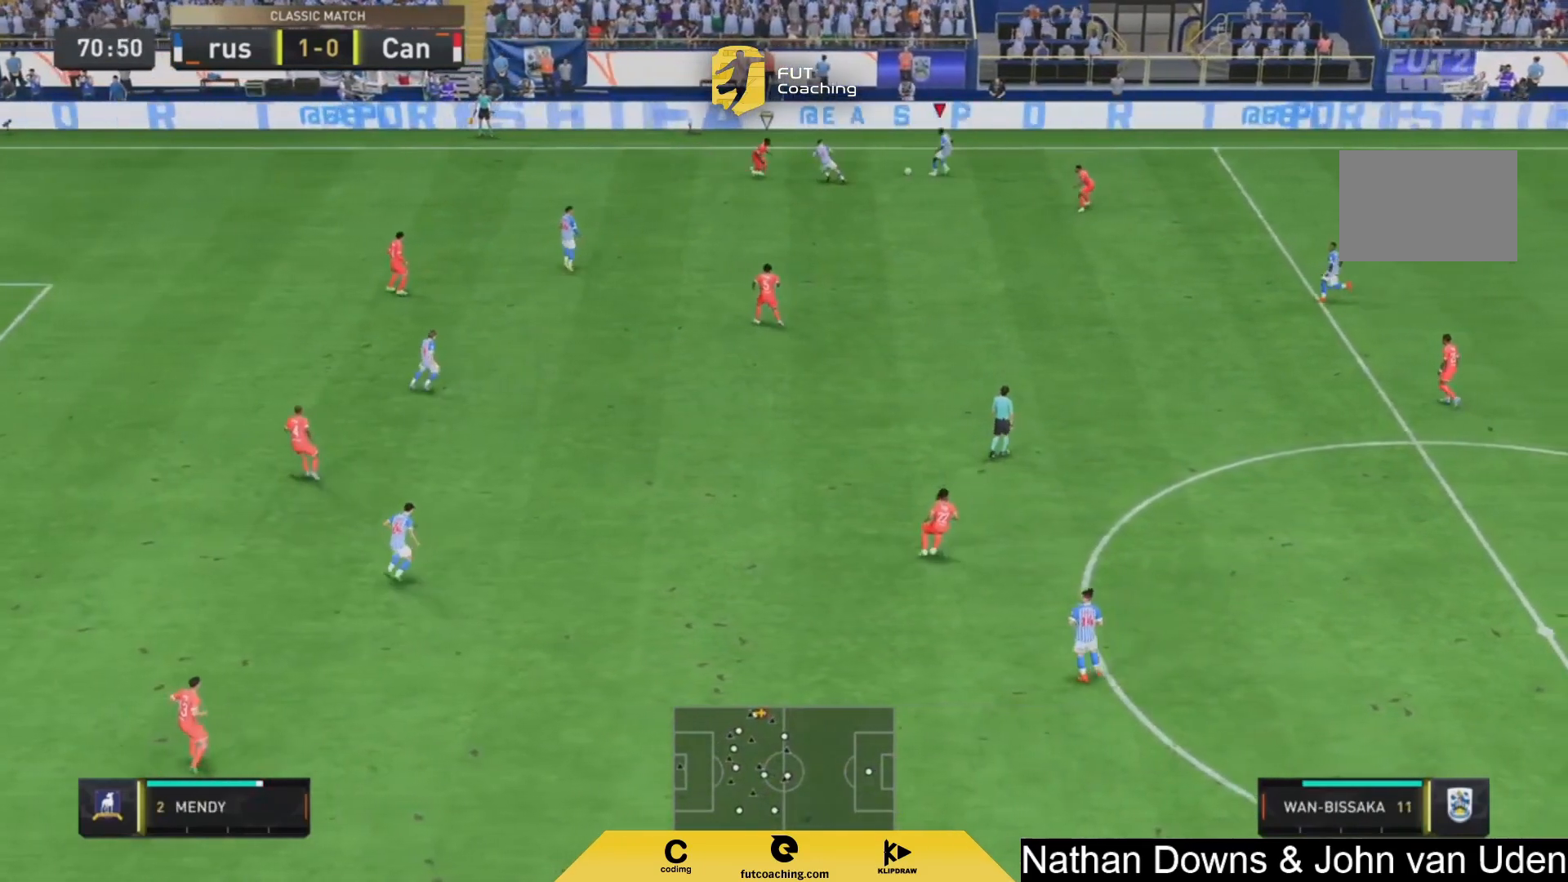
{"dt_ms": 500, "buttons": [], "left_stick": "up-left", "right_stick": "center", "events": [[167, "left_stick", "left"], [292, "left_stick", "up"], [417, "left_stick", "up-left"]]}
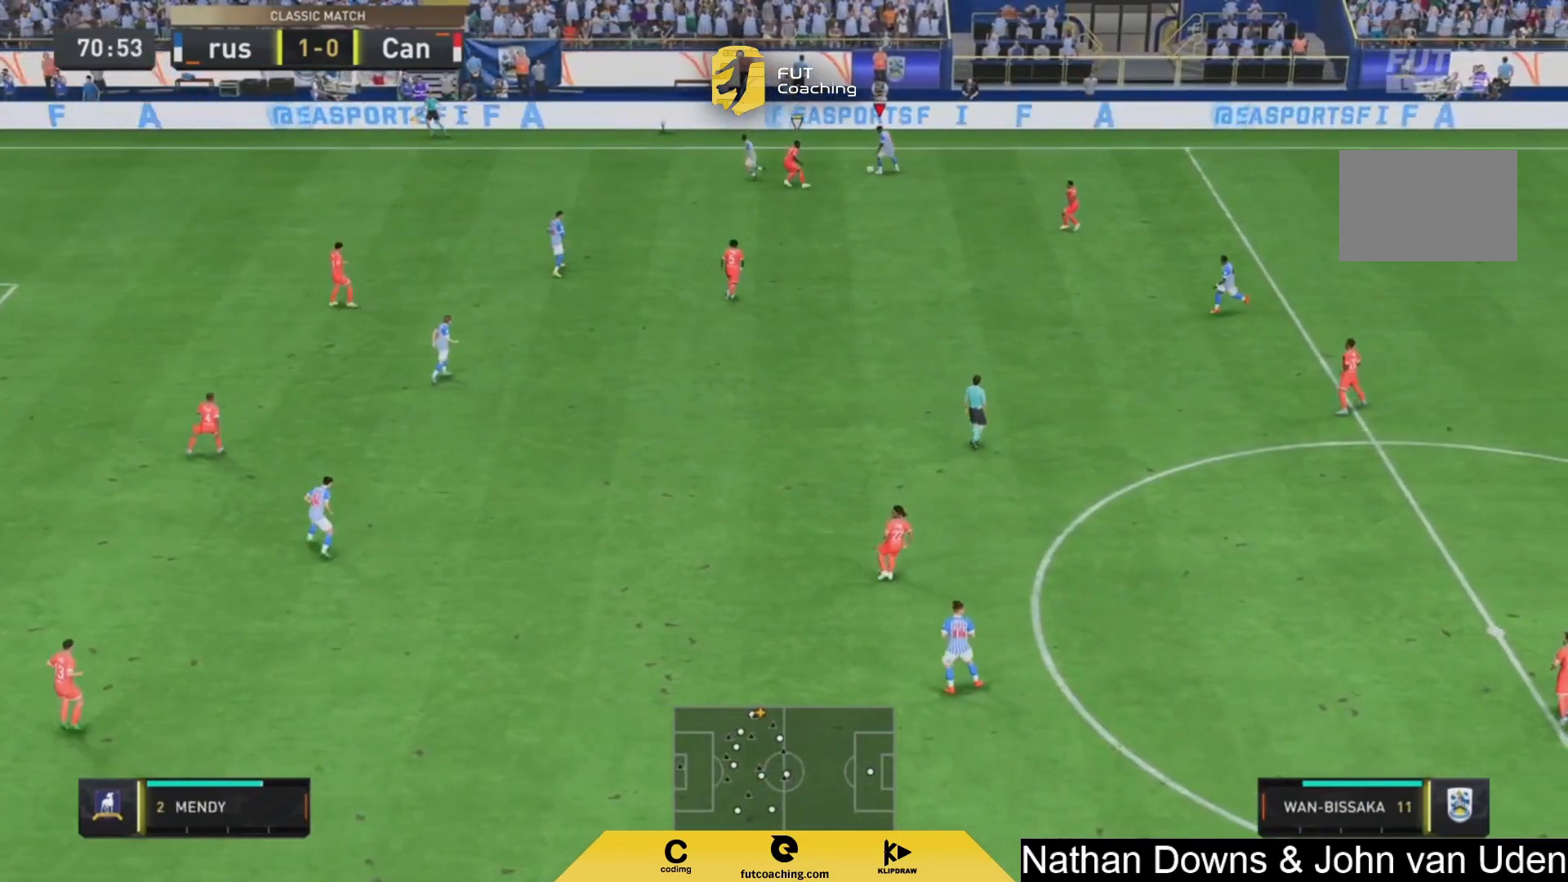
{"dt_ms": 500, "buttons": ["R2"], "left_stick": "left", "right_stick": "center", "events": [[125, "TRIANGLE", "down"], [167, "left_stick", "left"], [250, "R2", "down"], [250, "TRIANGLE", "up"]]}
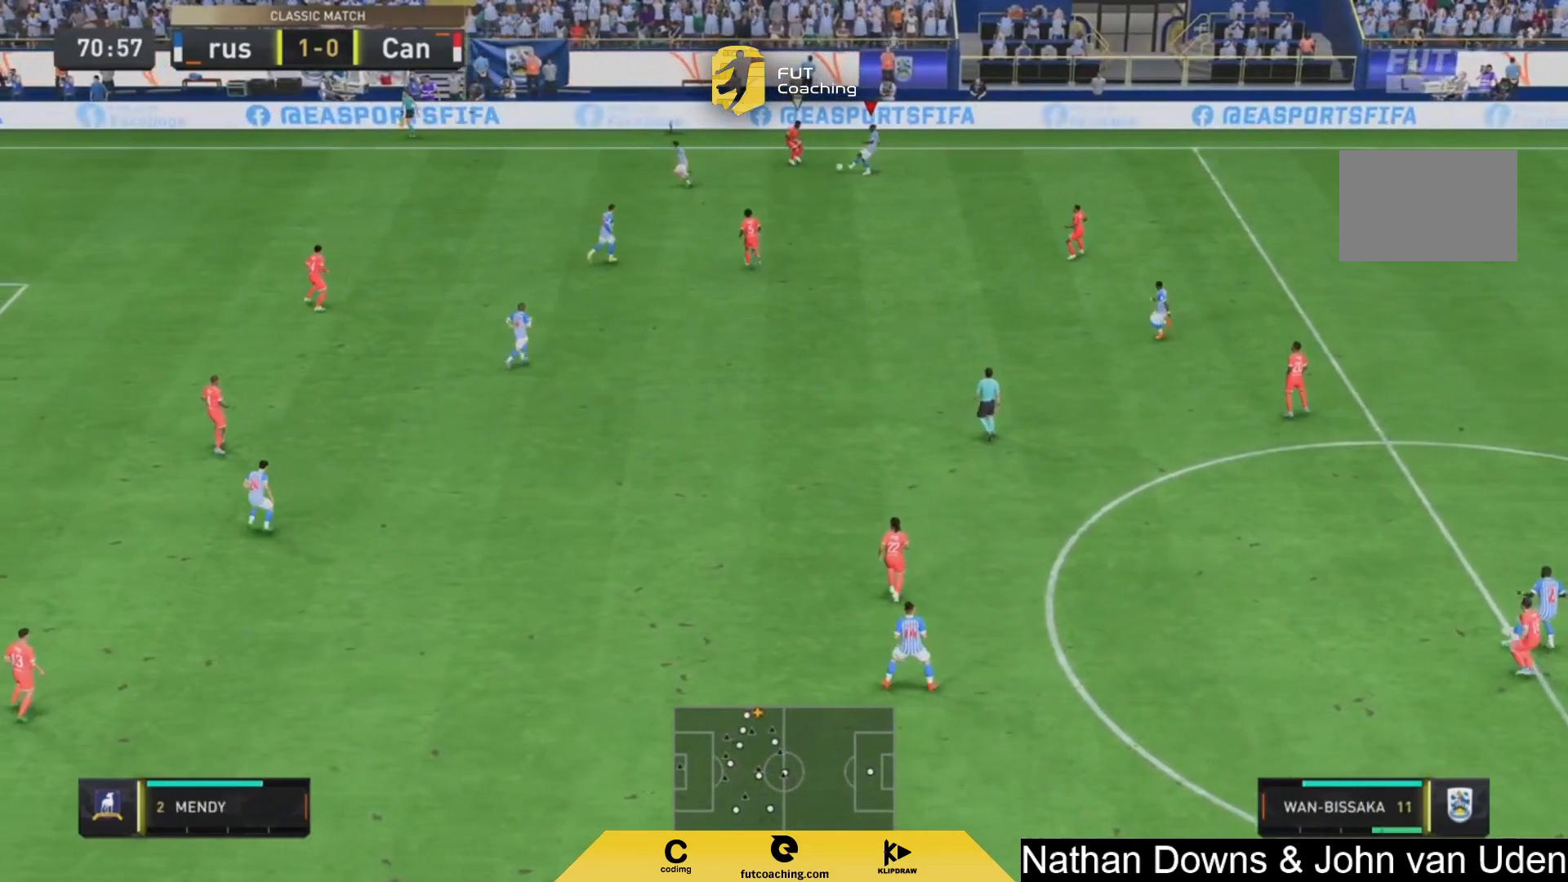
{"dt_ms": 500, "buttons": ["R2"], "left_stick": "left", "right_stick": "center", "events": []}
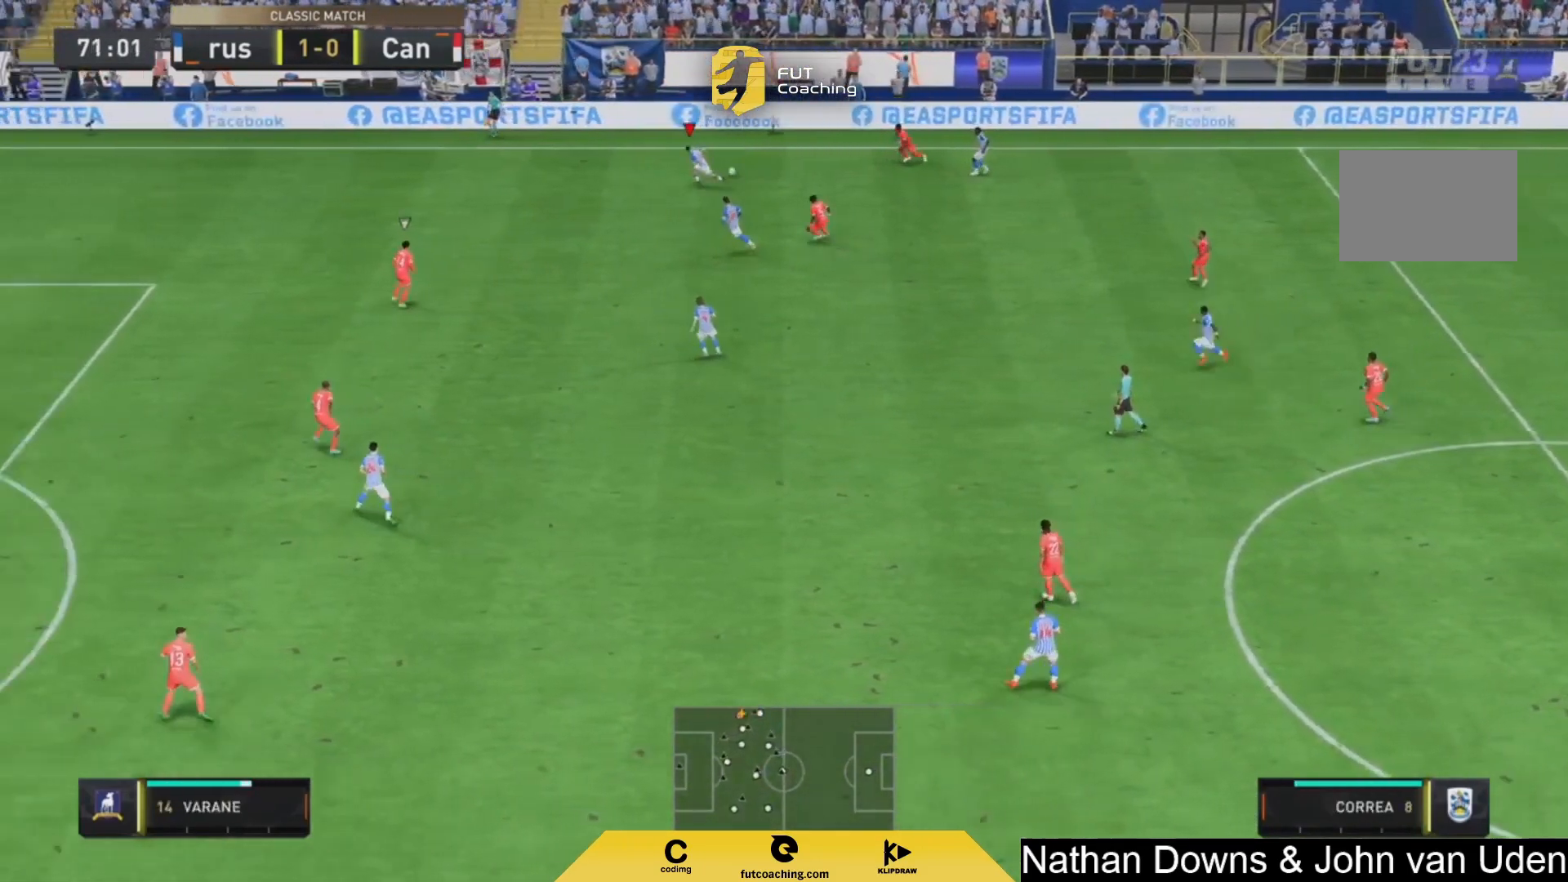
{"dt_ms": 500, "buttons": [], "left_stick": "left", "right_stick": "center", "events": [[250, "R2", "up"]]}
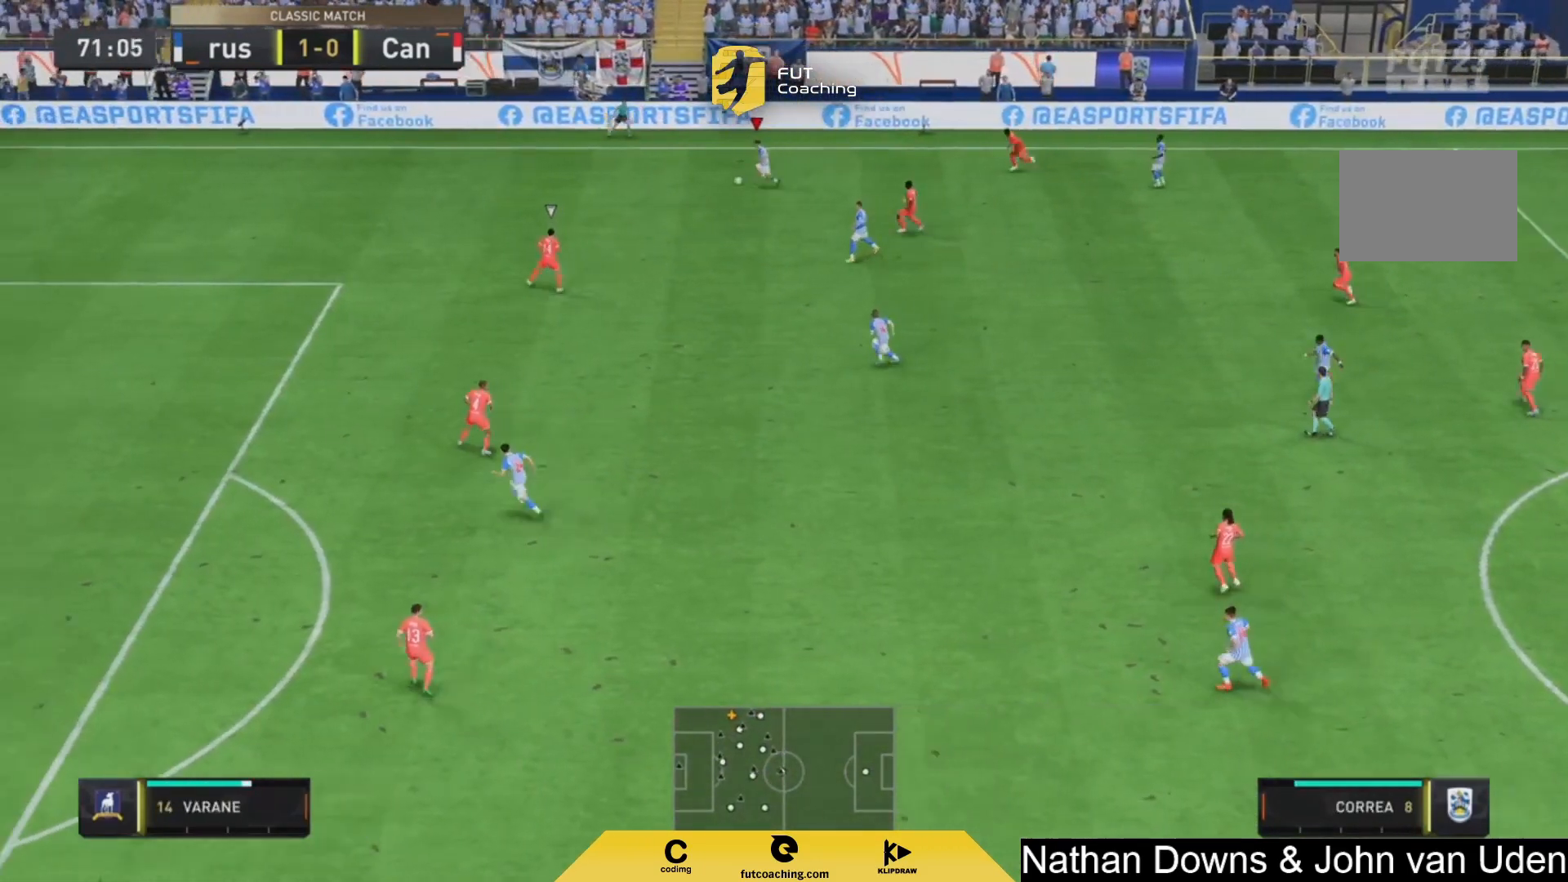
{"dt_ms": 500, "buttons": [], "left_stick": "center", "right_stick": "down", "events": [[167, "right_stick", "down"], [208, "left_stick", "center"]]}
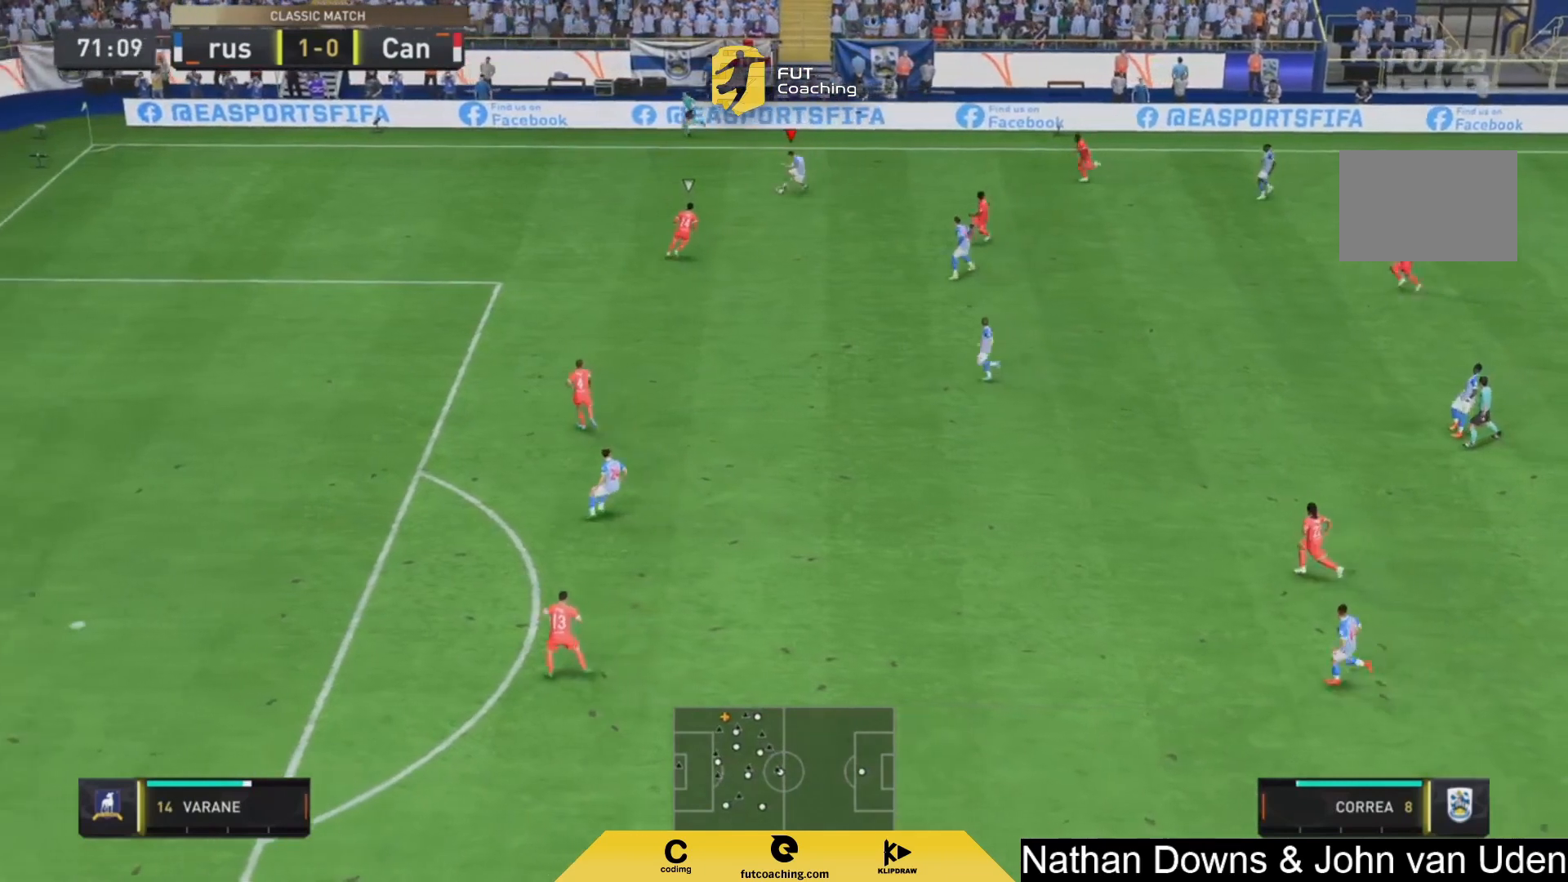
{"dt_ms": 500, "buttons": [], "left_stick": "down", "right_stick": "center", "events": [[125, "left_stick", "down-right"], [125, "right_stick", "center"], [208, "CROSS", "down"], [333, "CROSS", "up"], [500, "left_stick", "down"]]}
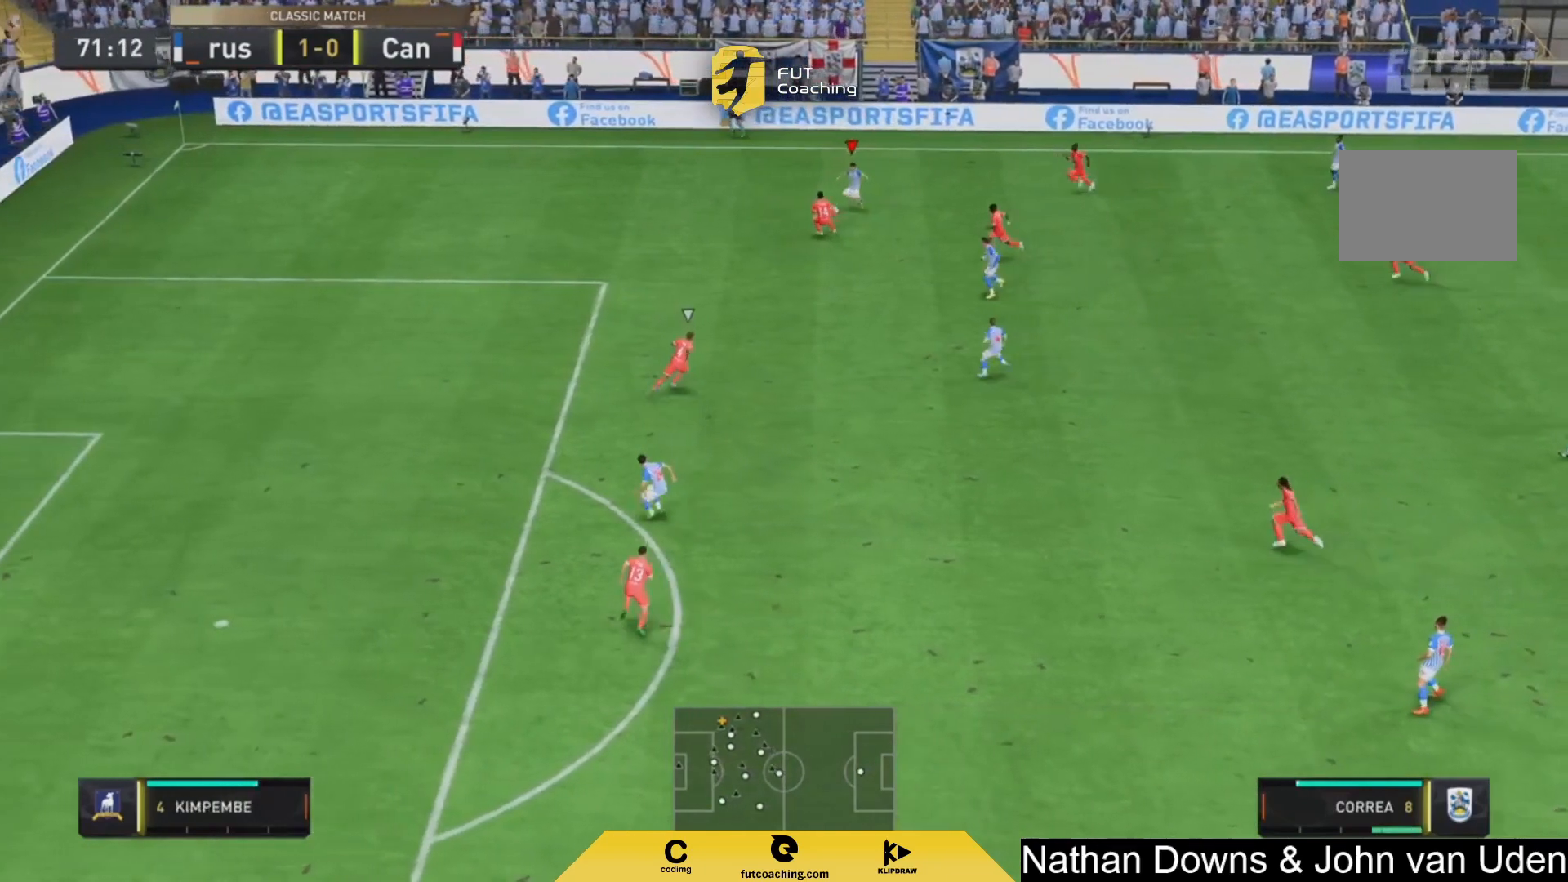
{"dt_ms": 500, "buttons": [], "left_stick": "down", "right_stick": "center", "events": []}
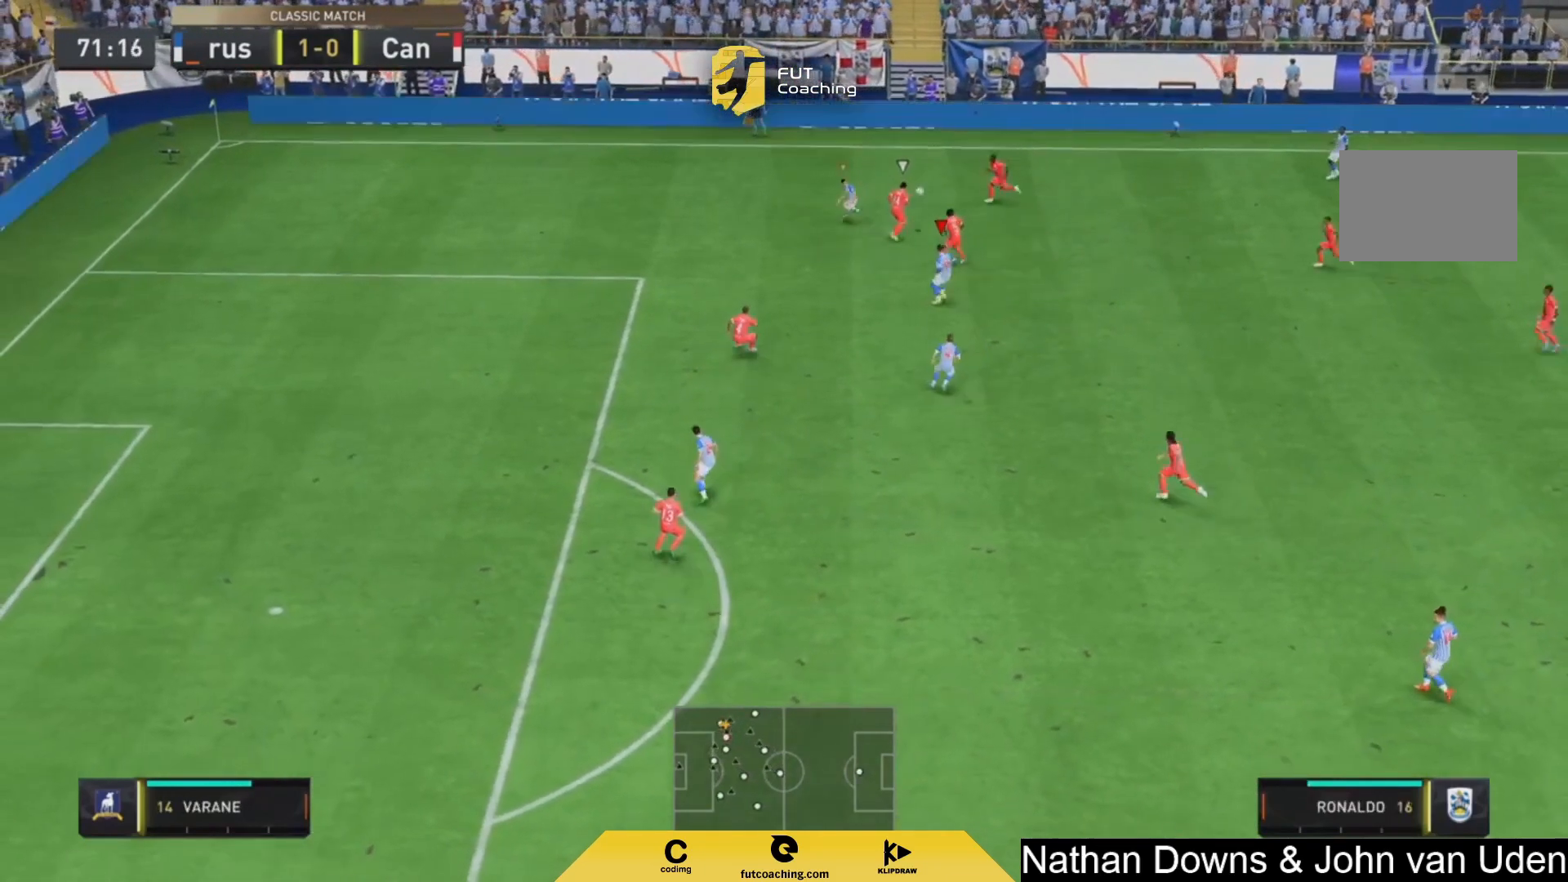
{"dt_ms": 500, "buttons": ["R2"], "left_stick": "right", "right_stick": "center", "events": [[167, "left_stick", "right"], [333, "R2", "down"]]}
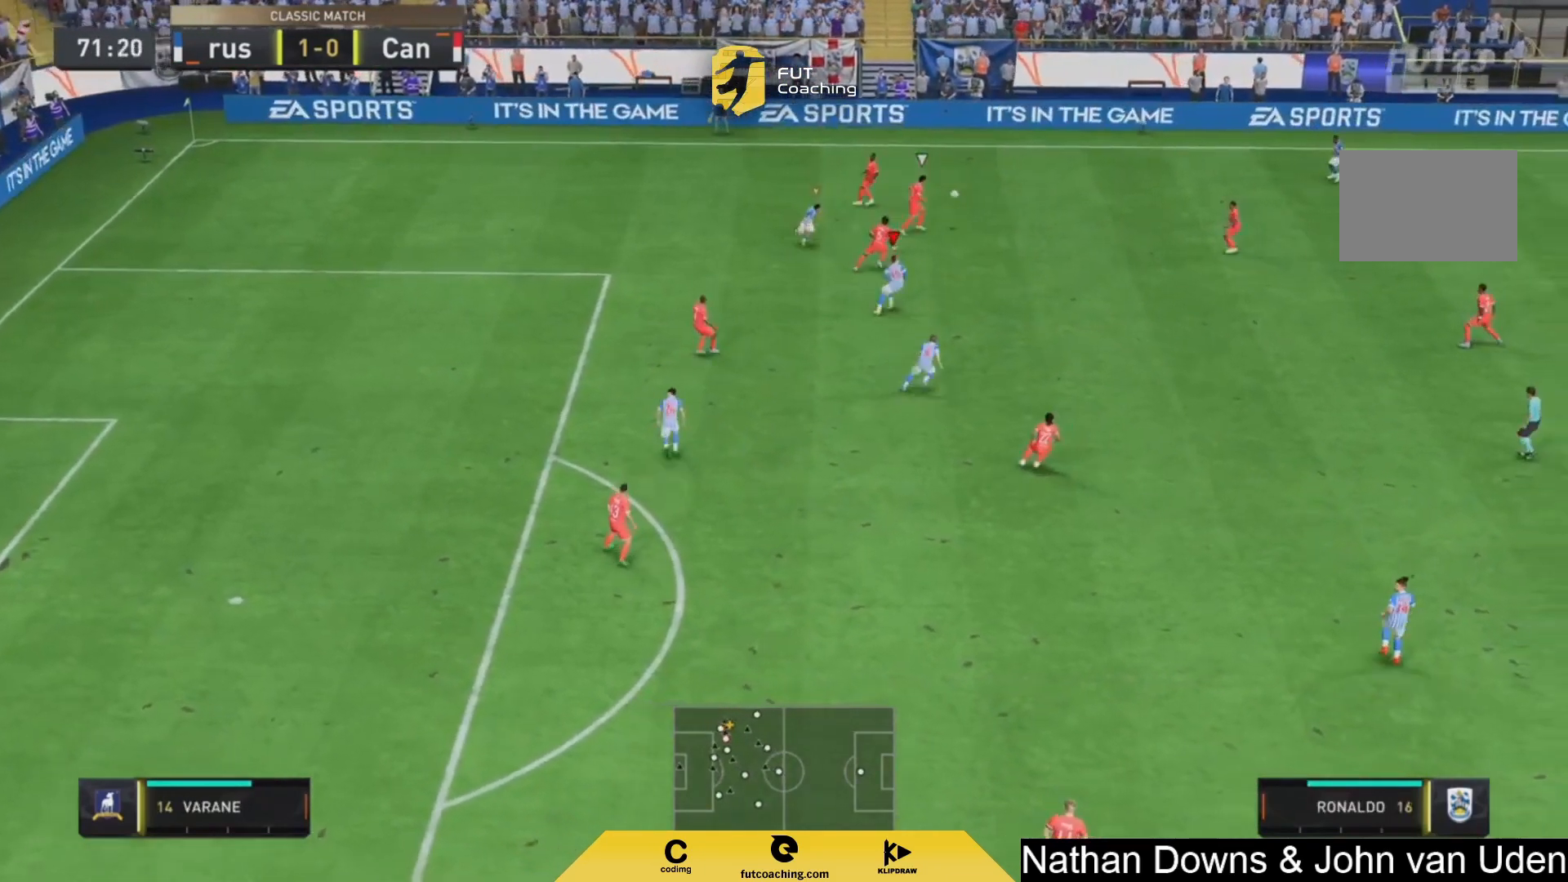
{"dt_ms": 500, "buttons": ["L1", "R2"], "left_stick": "right", "right_stick": "center", "events": [[500, "L1", "down"]]}
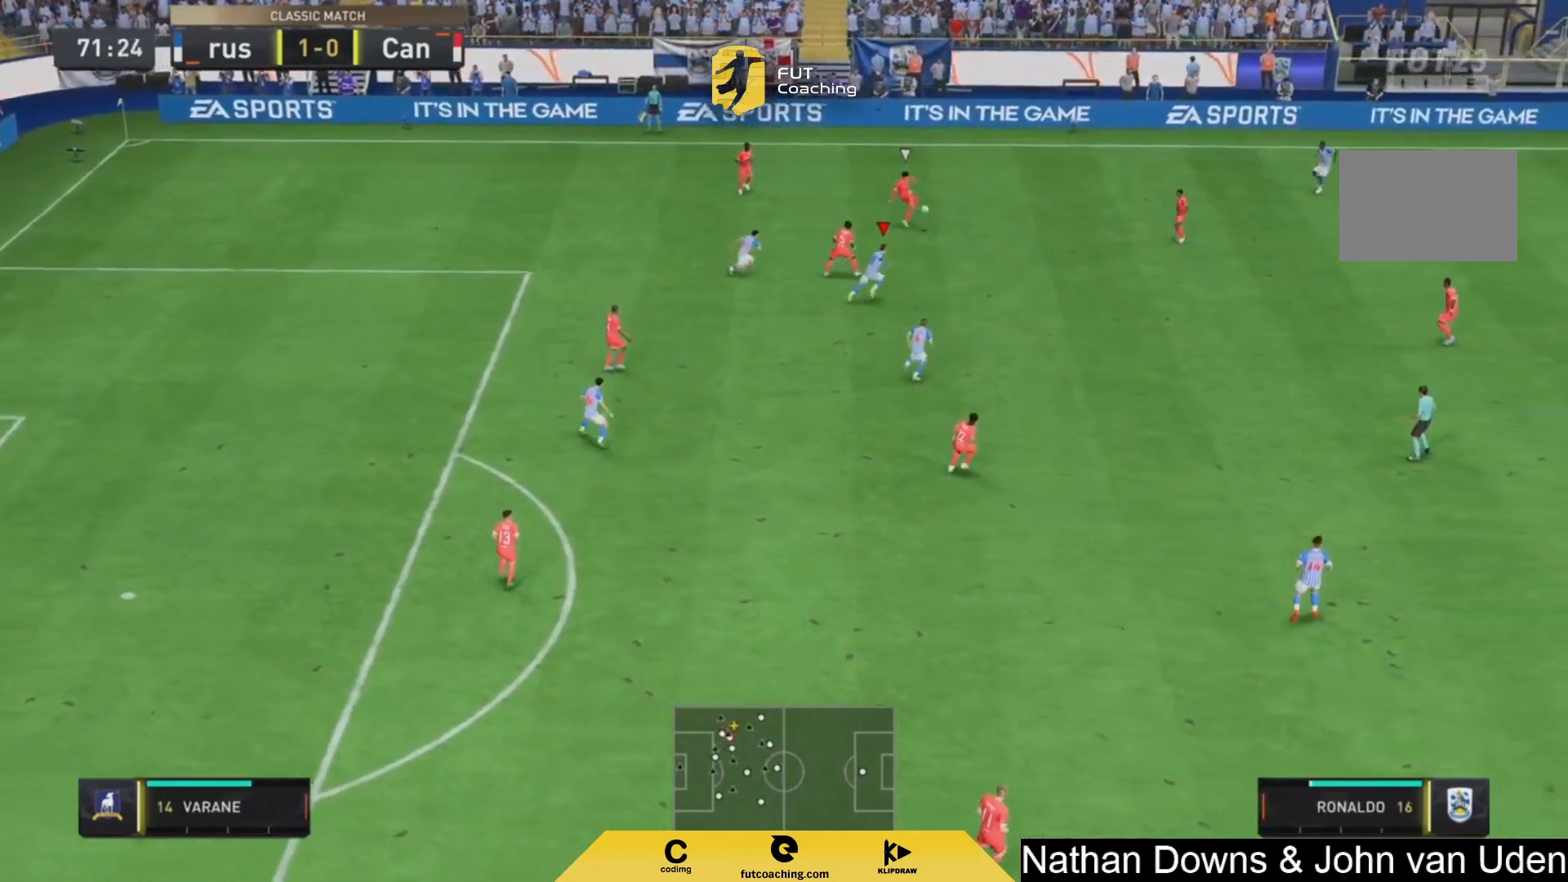
{"dt_ms": 500, "buttons": ["L1", "R2"], "left_stick": "up-right", "right_stick": "center", "events": [[125, "L1", "up"], [458, "left_stick", "up-right"], [500, "L1", "down"]]}
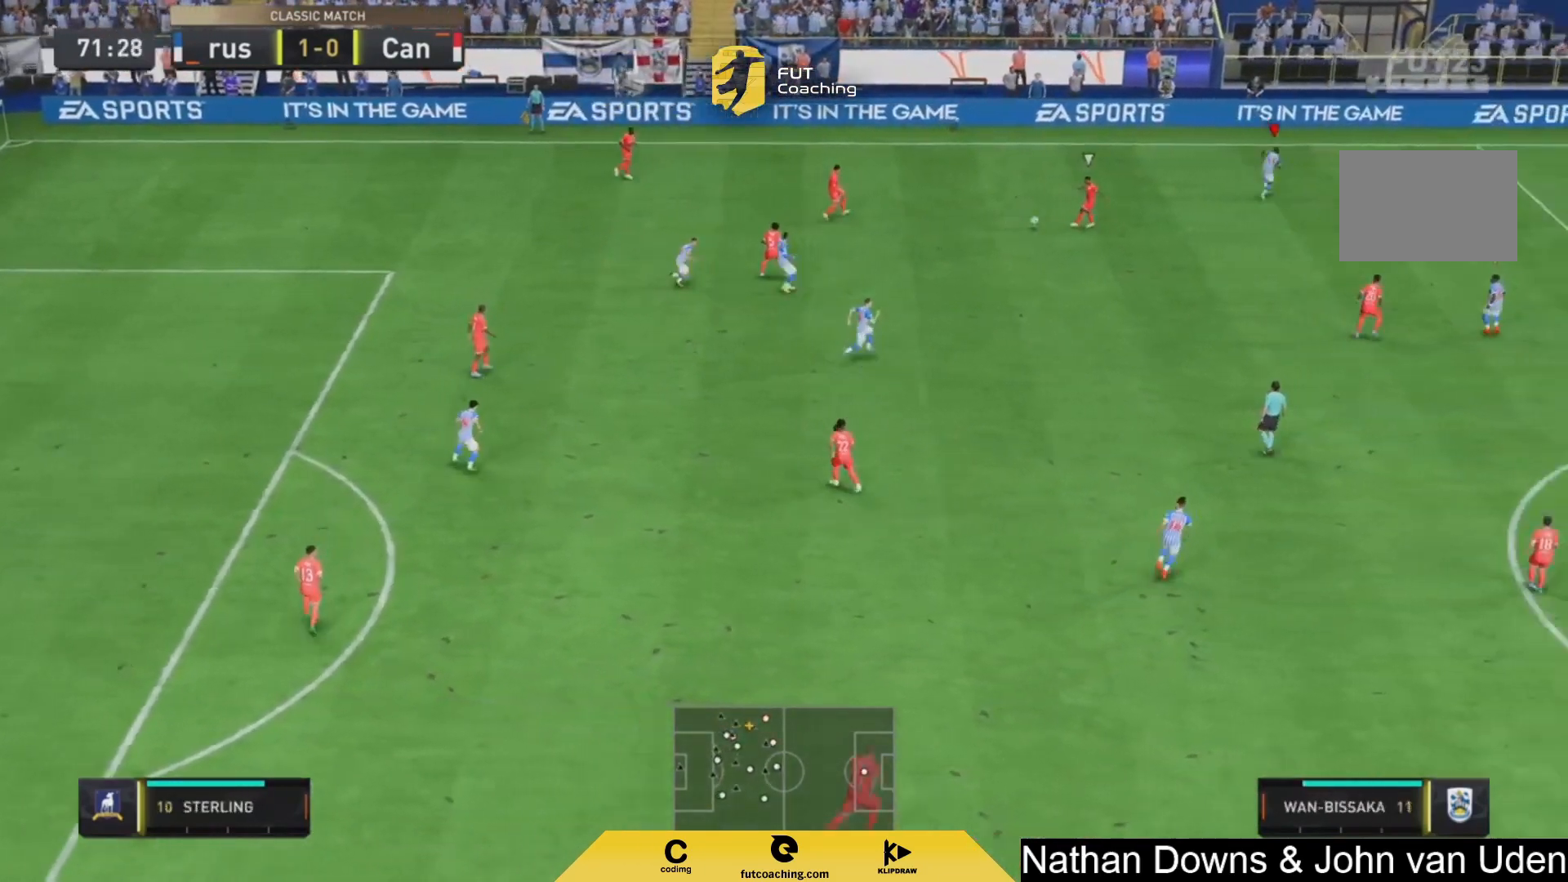
{"dt_ms": 500, "buttons": ["L2"], "left_stick": "left", "right_stick": "center", "events": [[125, "R2", "up"], [167, "L1", "up"], [208, "left_stick", "down"], [292, "L2", "down"], [458, "left_stick", "left"]]}
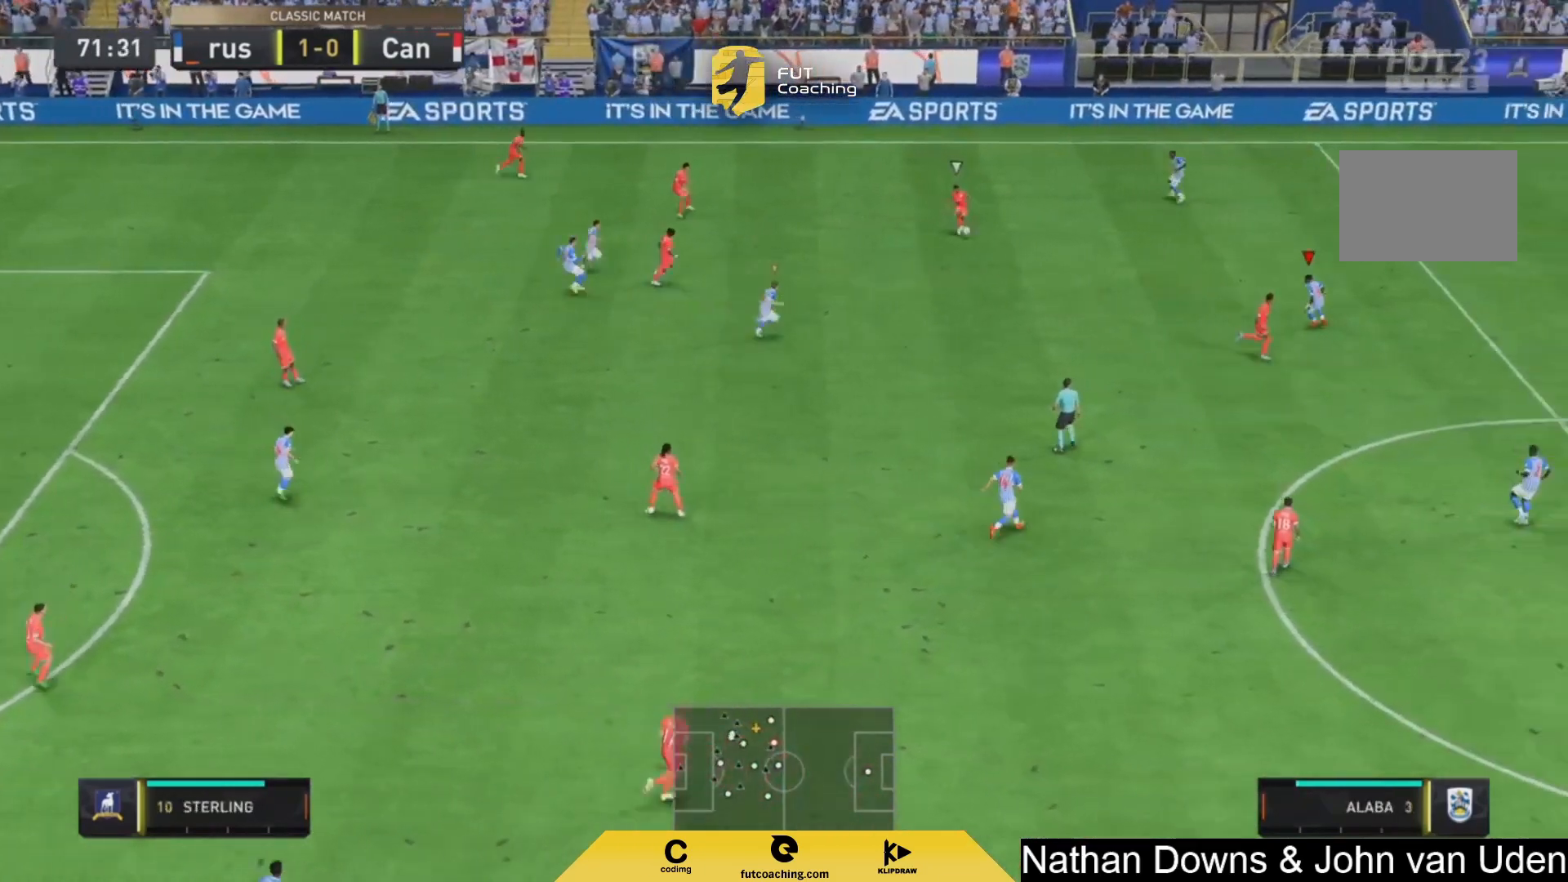
{"dt_ms": 500, "buttons": ["R2"], "left_stick": "right", "right_stick": "center", "events": [[42, "left_stick", "down"], [125, "left_stick", "down-right"], [208, "R2", "down"], [333, "left_stick", "right"], [375, "L2", "up"]]}
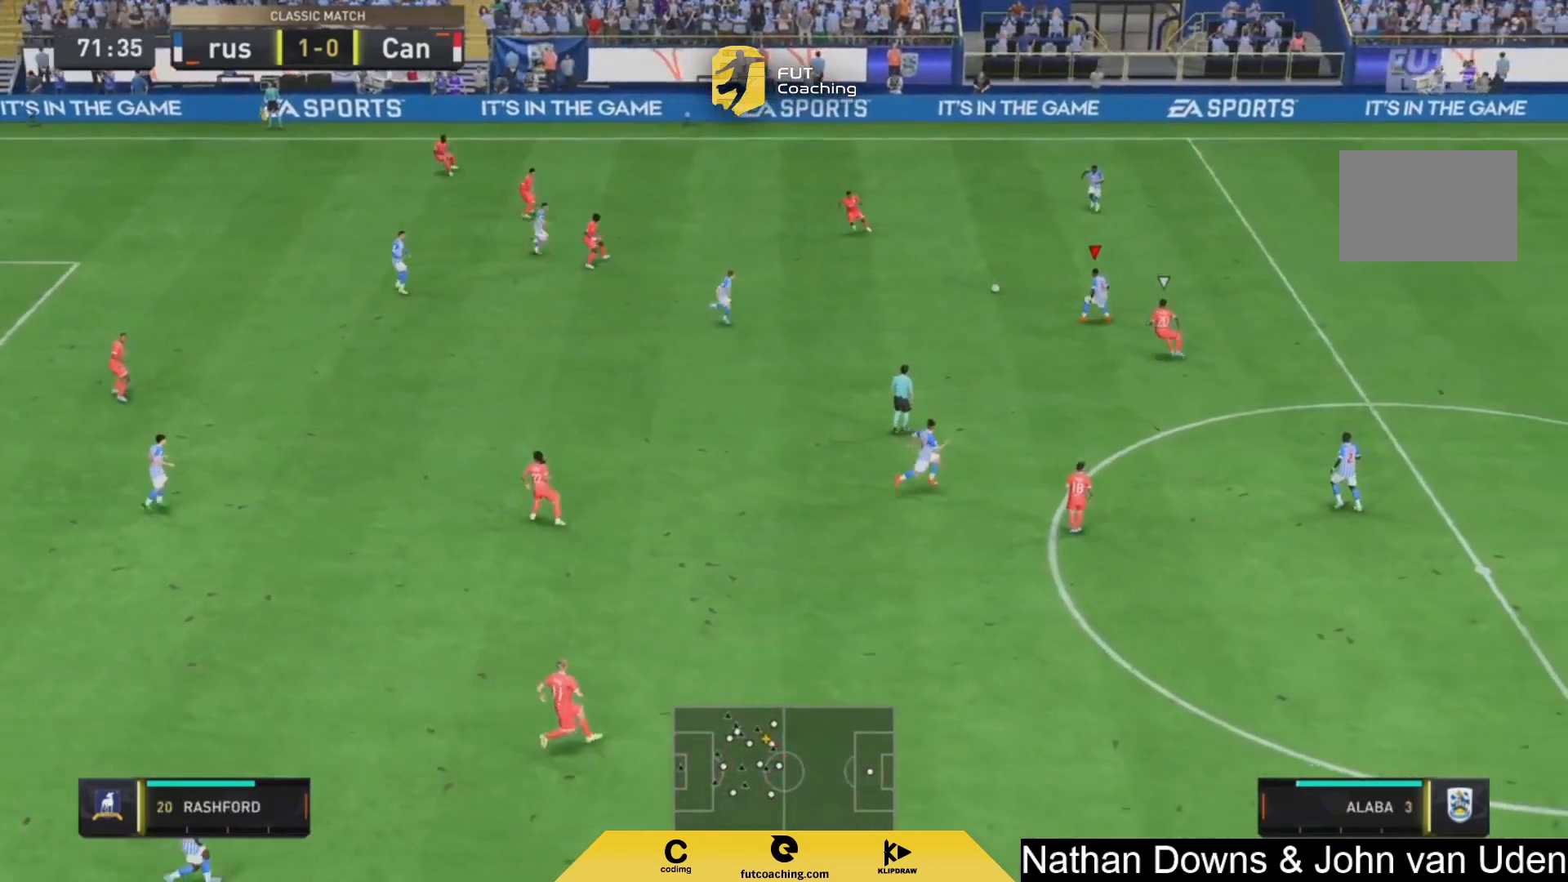
{"dt_ms": 500, "buttons": [], "left_stick": "down-left", "right_stick": "center", "events": [[250, "left_stick", "left"], [333, "left_stick", "down-left"], [375, "R2", "up"]]}
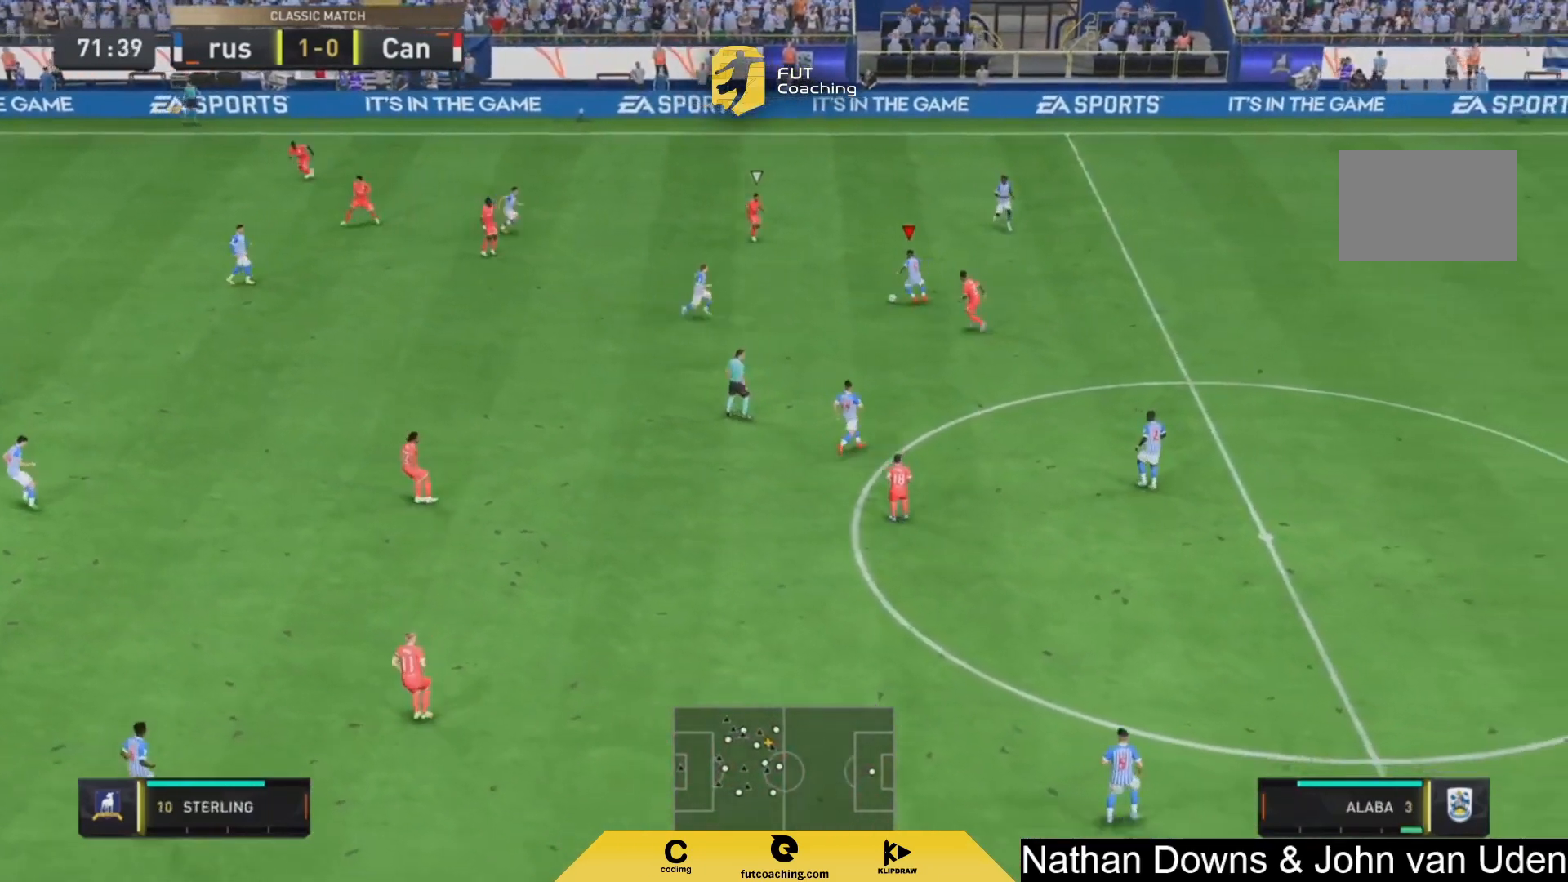
{"dt_ms": 1000, "buttons": [], "left_stick": "down-left", "right_stick": "center"}
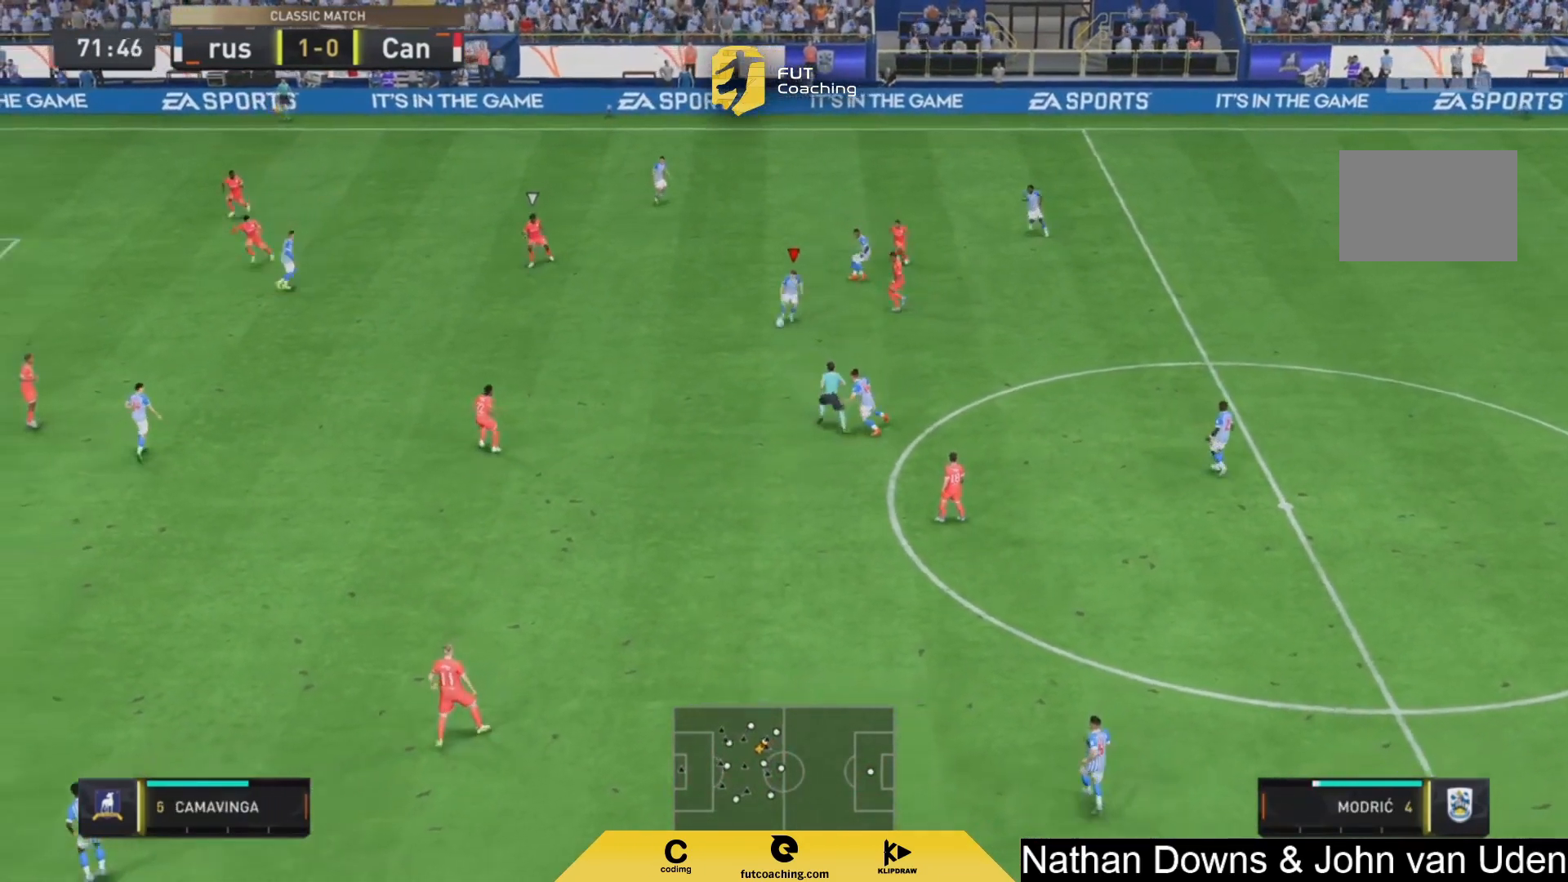
{"dt_ms": 500, "buttons": [], "left_stick": "down-left", "right_stick": "center", "events": []}
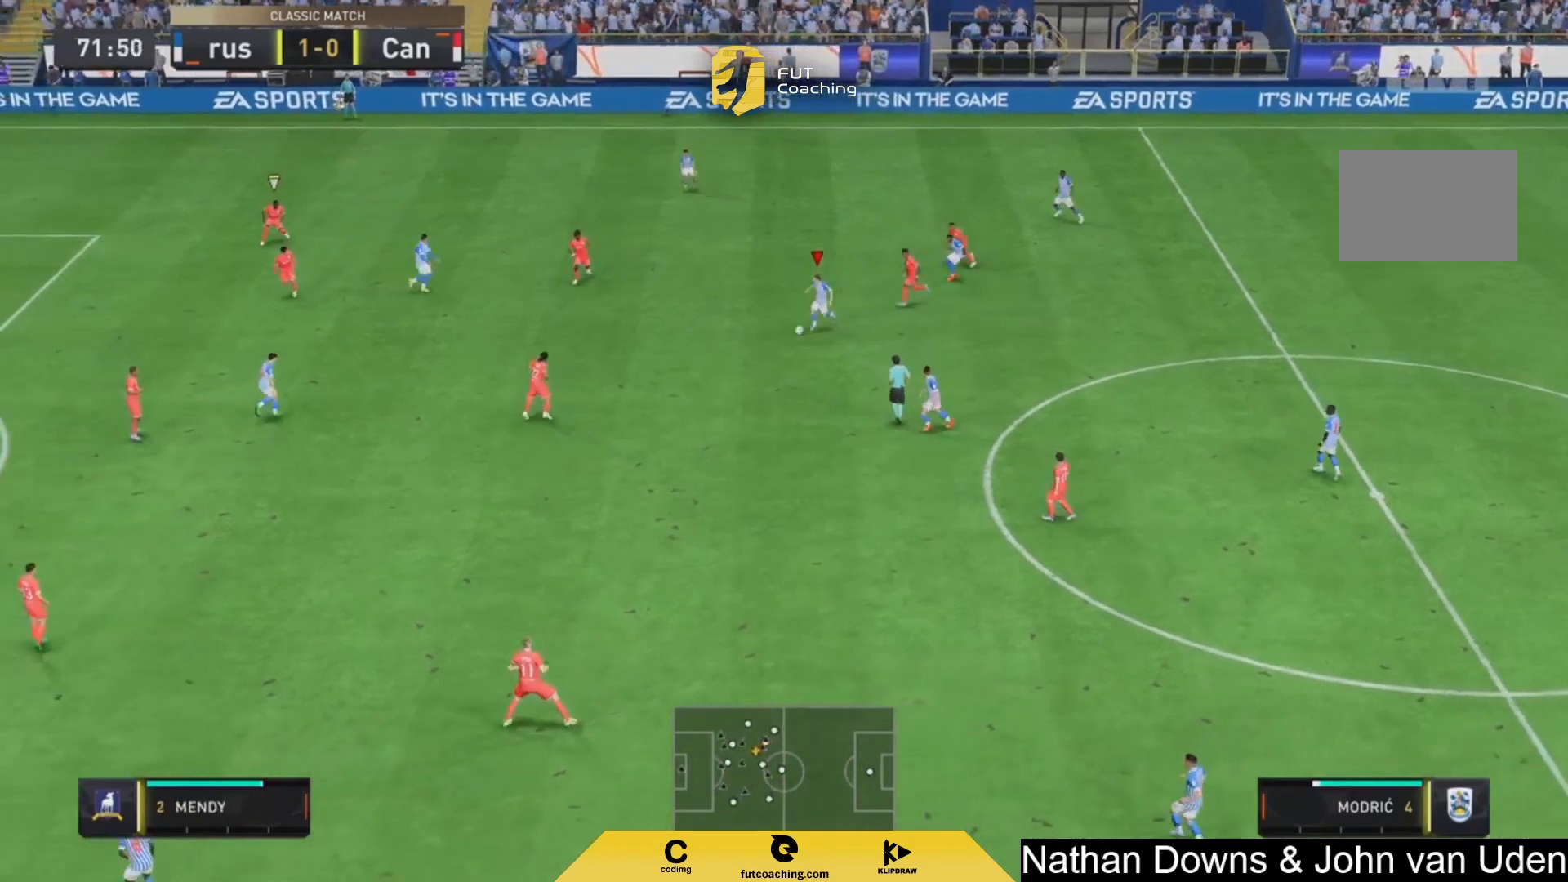
{"dt_ms": 500, "buttons": [], "left_stick": "down", "right_stick": "center", "events": [[250, "left_stick", "down"], [333, "CROSS", "down"], [417, "CROSS", "up"]]}
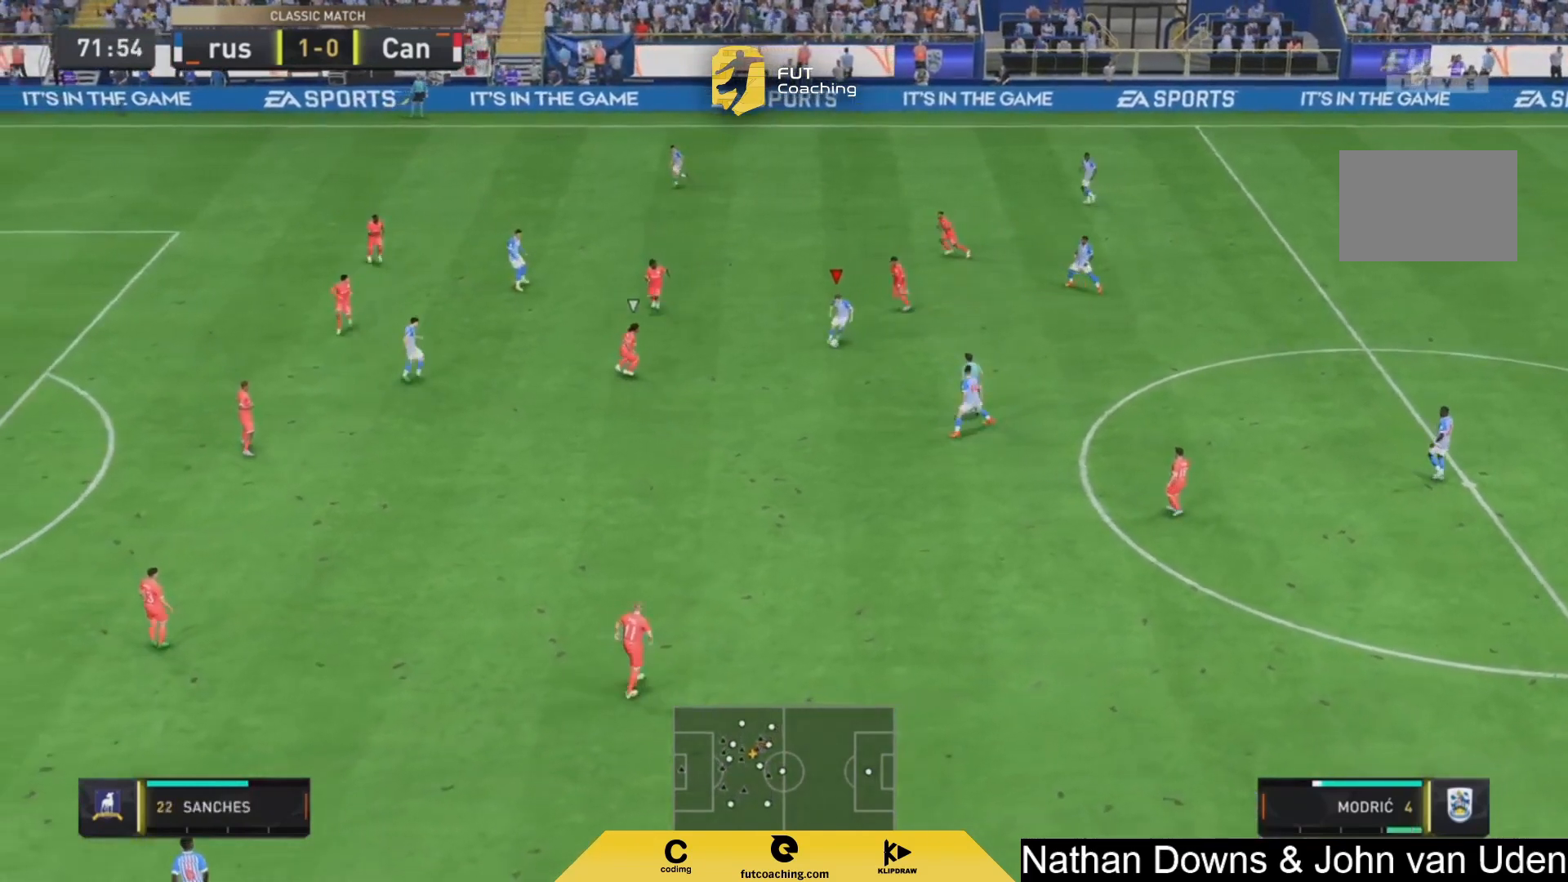
{"dt_ms": 500, "buttons": [], "left_stick": "down", "right_stick": "center", "events": [[83, "left_stick", "center"], [292, "left_stick", "down"]]}
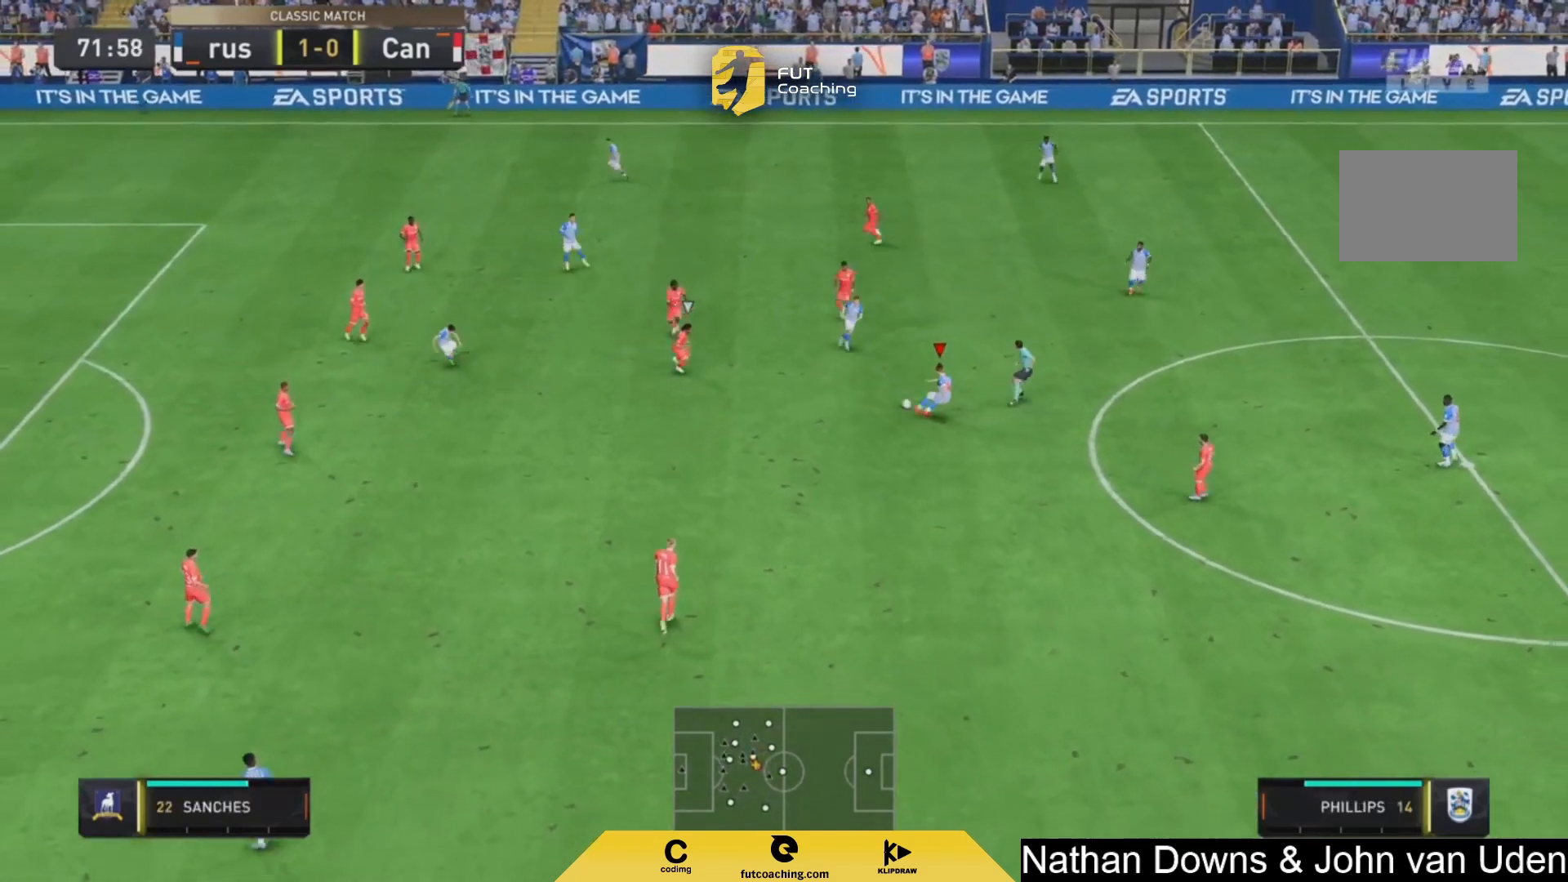
{"dt_ms": 500, "buttons": [], "left_stick": "down", "right_stick": "center", "events": []}
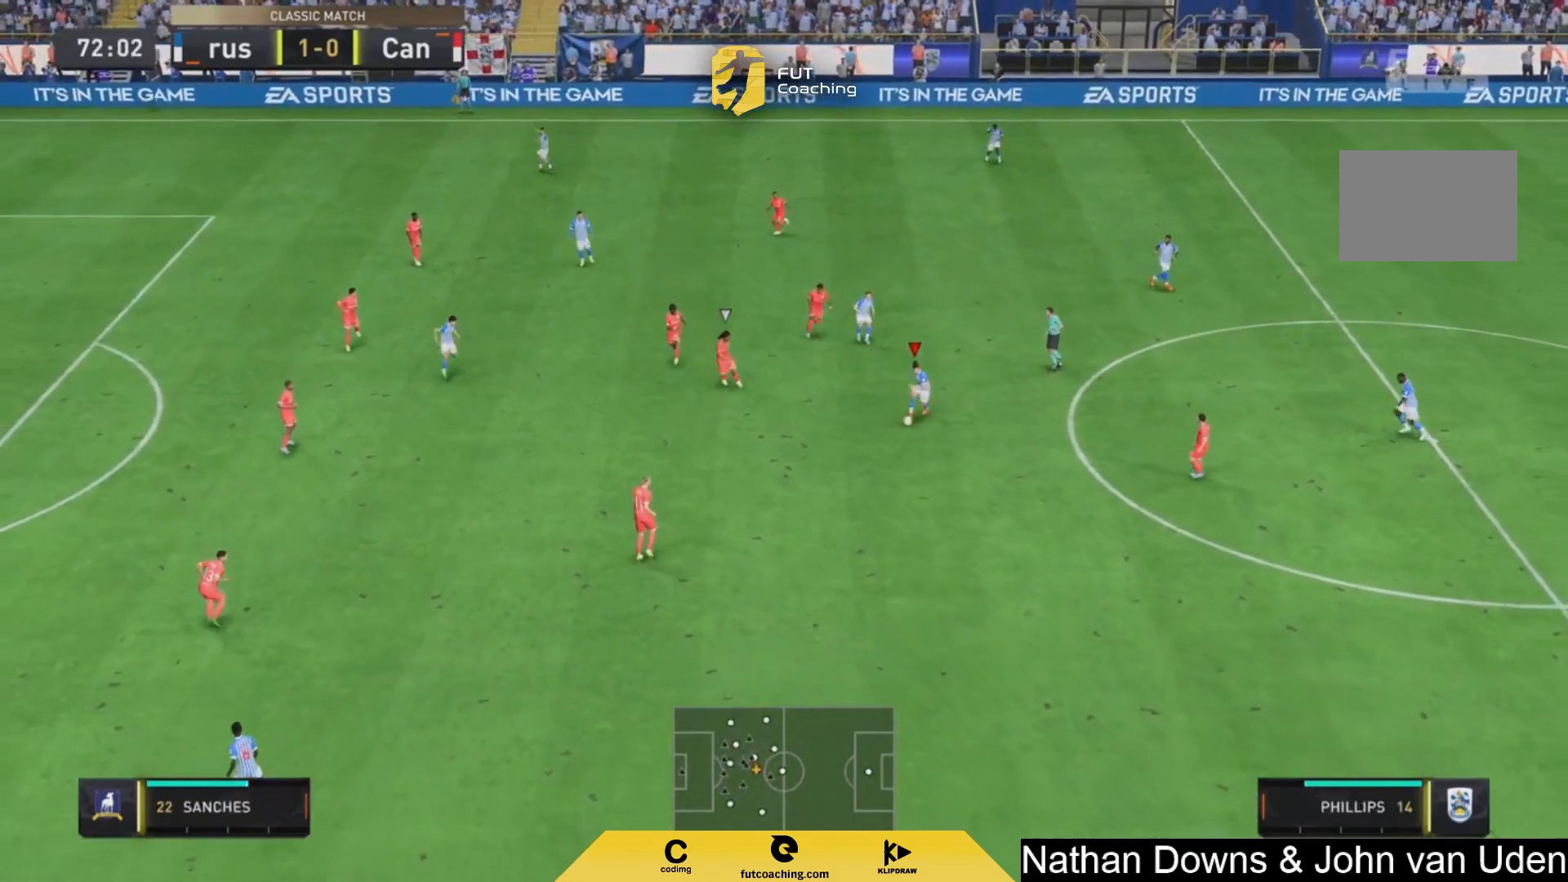
{"dt_ms": 500, "buttons": [], "left_stick": "down", "right_stick": "center", "events": [[333, "TRIANGLE", "down"], [458, "TRIANGLE", "up"]]}
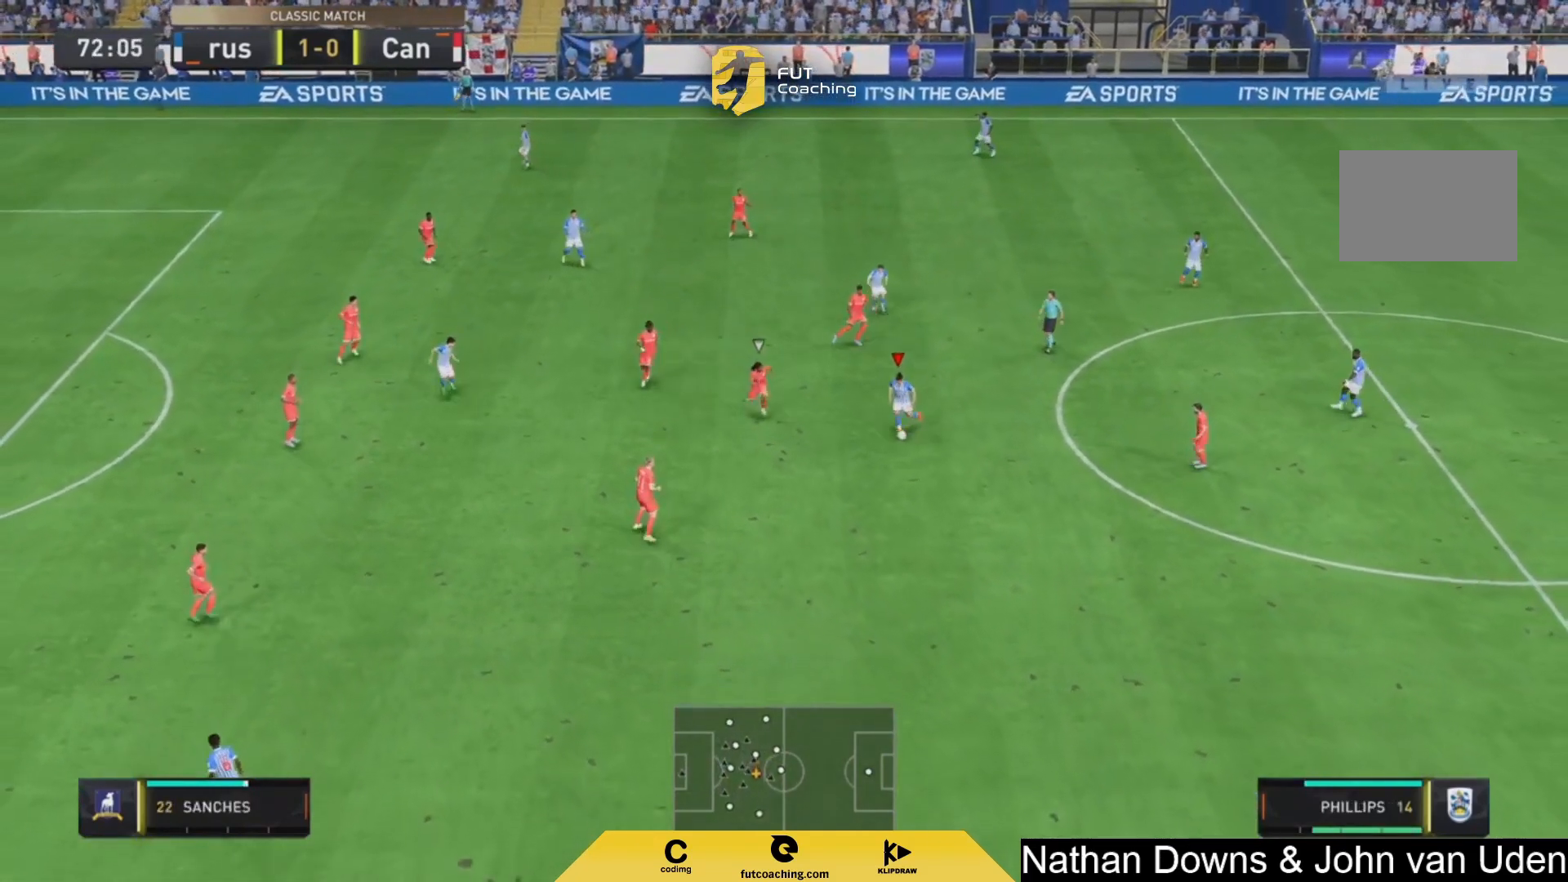
{"dt_ms": 500, "buttons": [], "left_stick": "center", "right_stick": "center", "events": [[250, "left_stick", "center"]]}
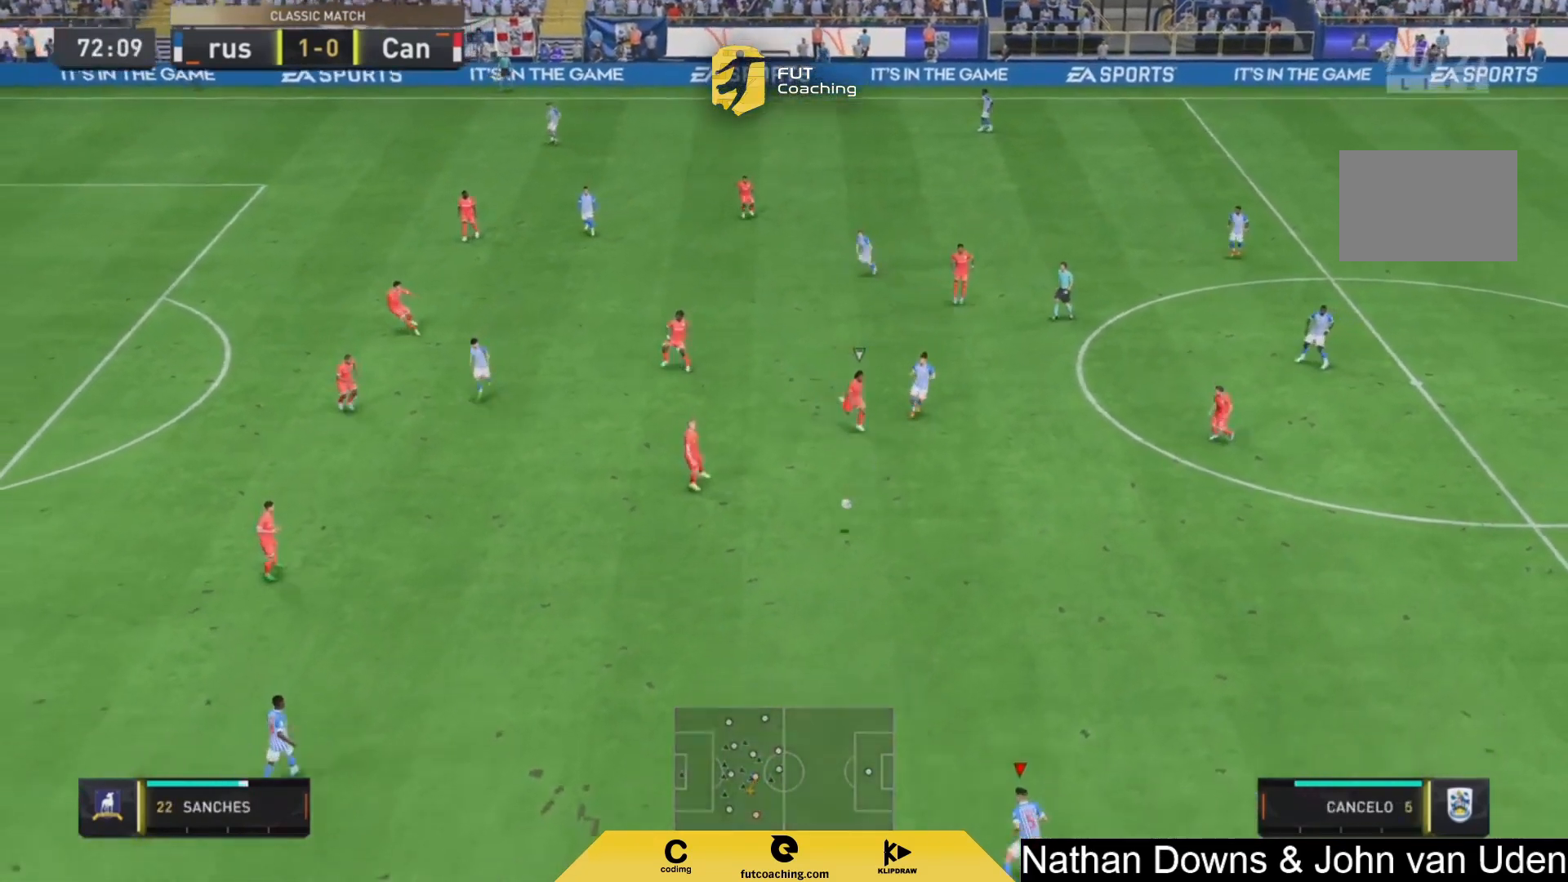
{"dt_ms": 500, "buttons": [], "left_stick": "left", "right_stick": "center", "events": [[83, "left_stick", "left"]]}
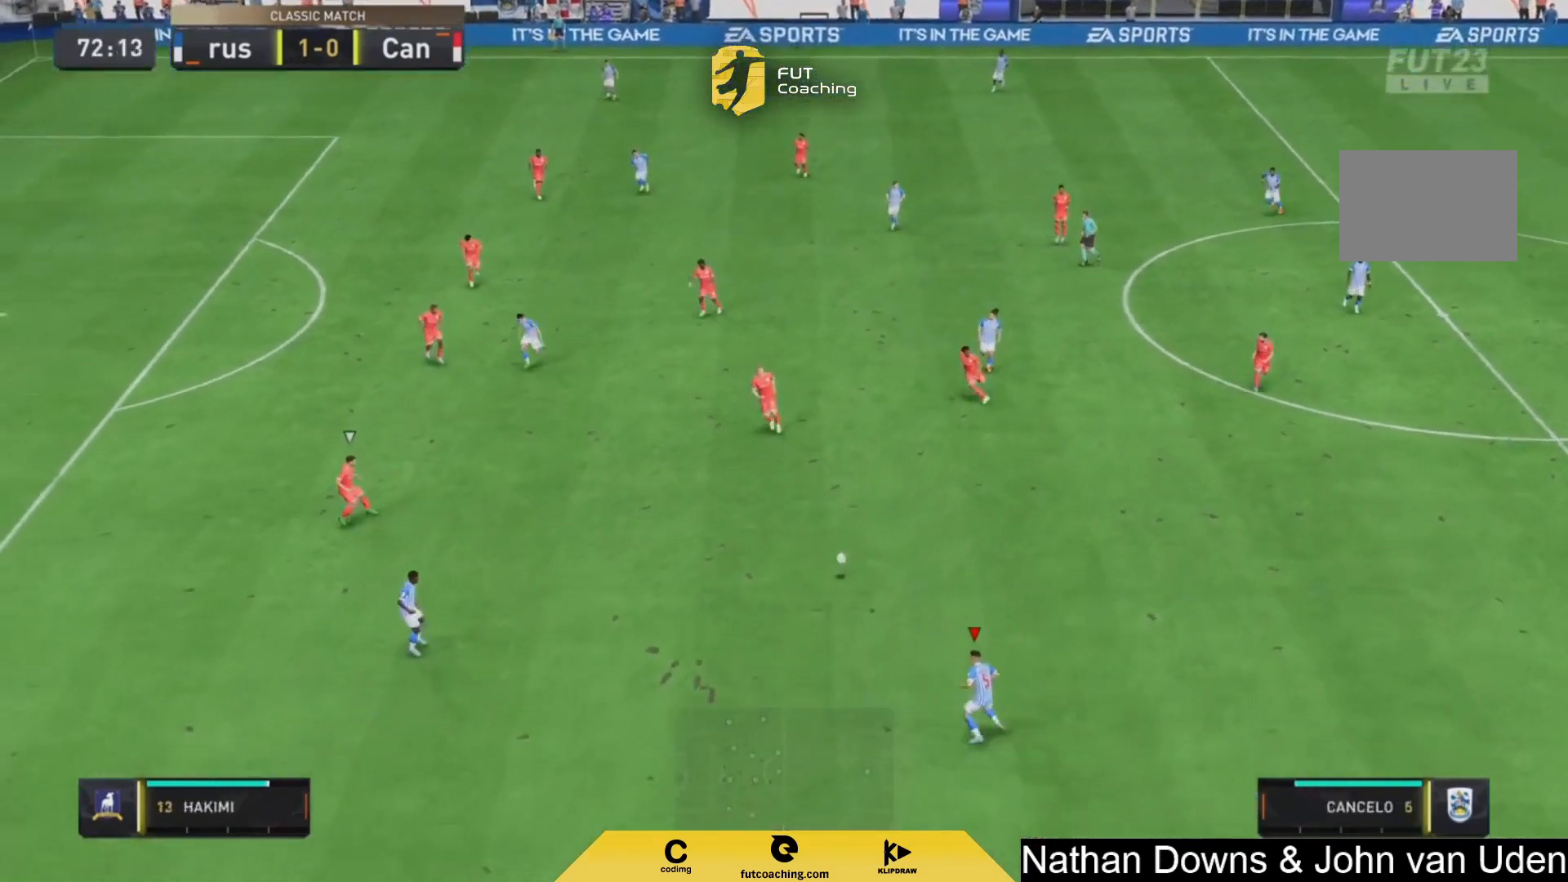
{"dt_ms": 500, "buttons": [], "left_stick": "down-left", "right_stick": "center", "events": [[167, "left_stick", "down-left"]]}
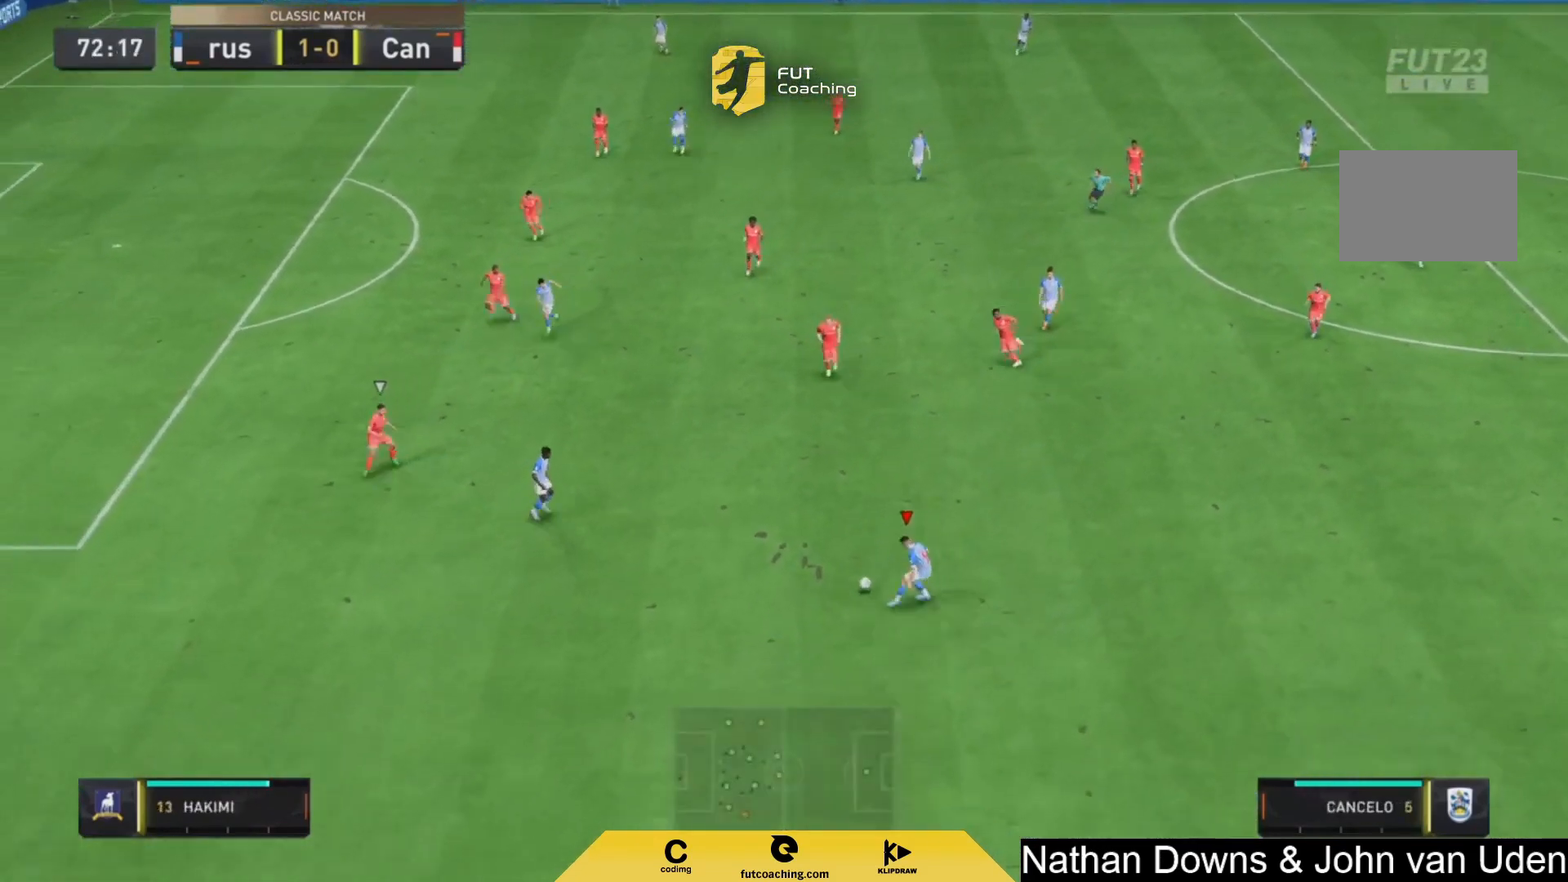
{"dt_ms": 500, "buttons": [], "left_stick": "down-left", "right_stick": "center", "events": []}
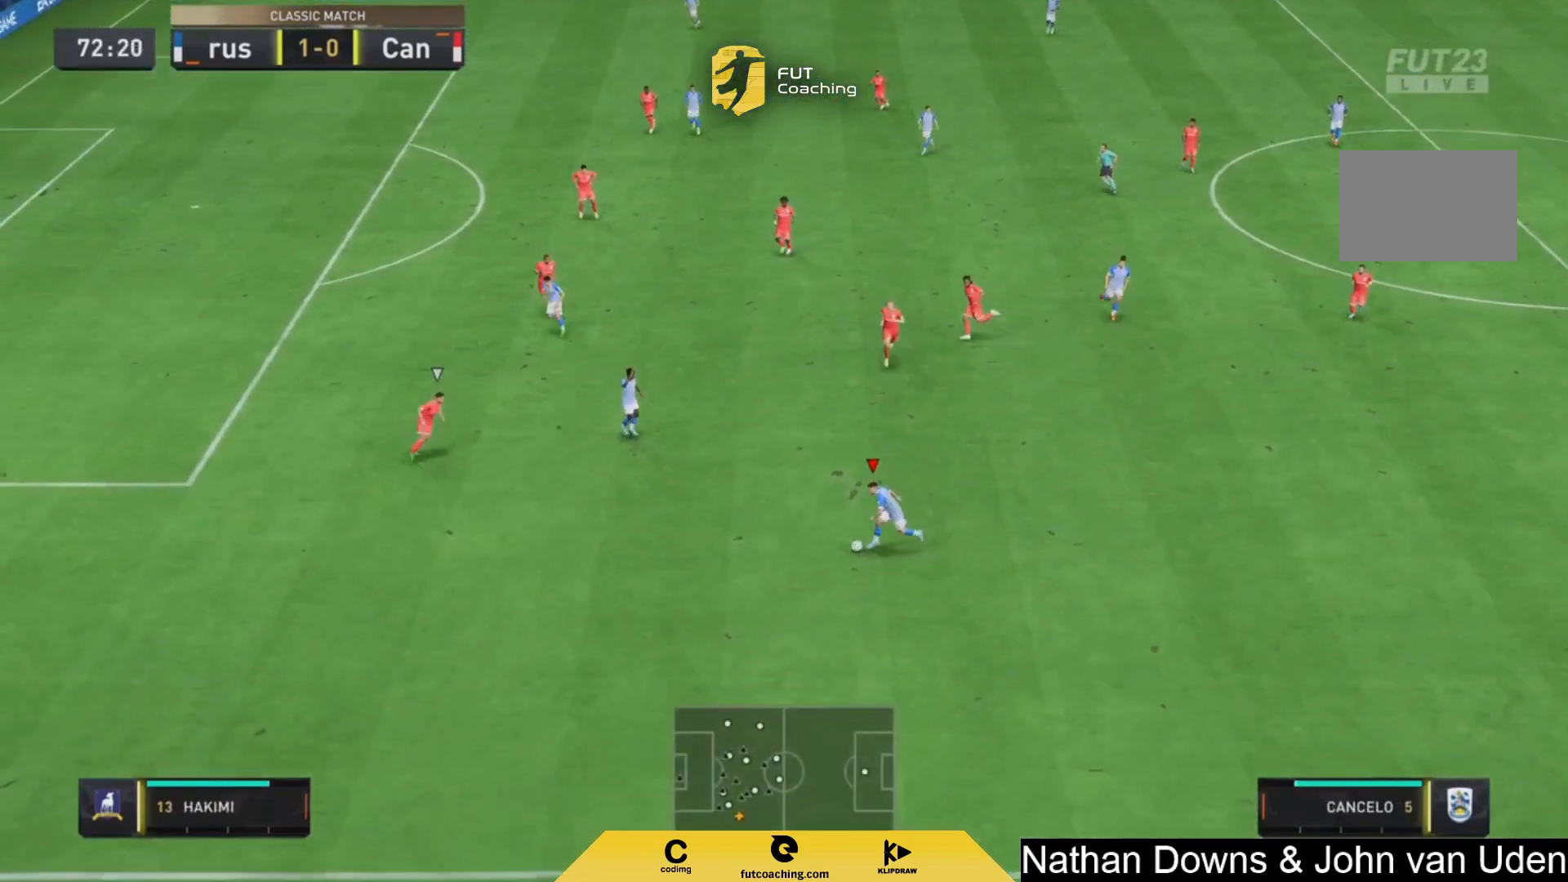
{"dt_ms": 500, "buttons": [], "left_stick": "right", "right_stick": "center"}